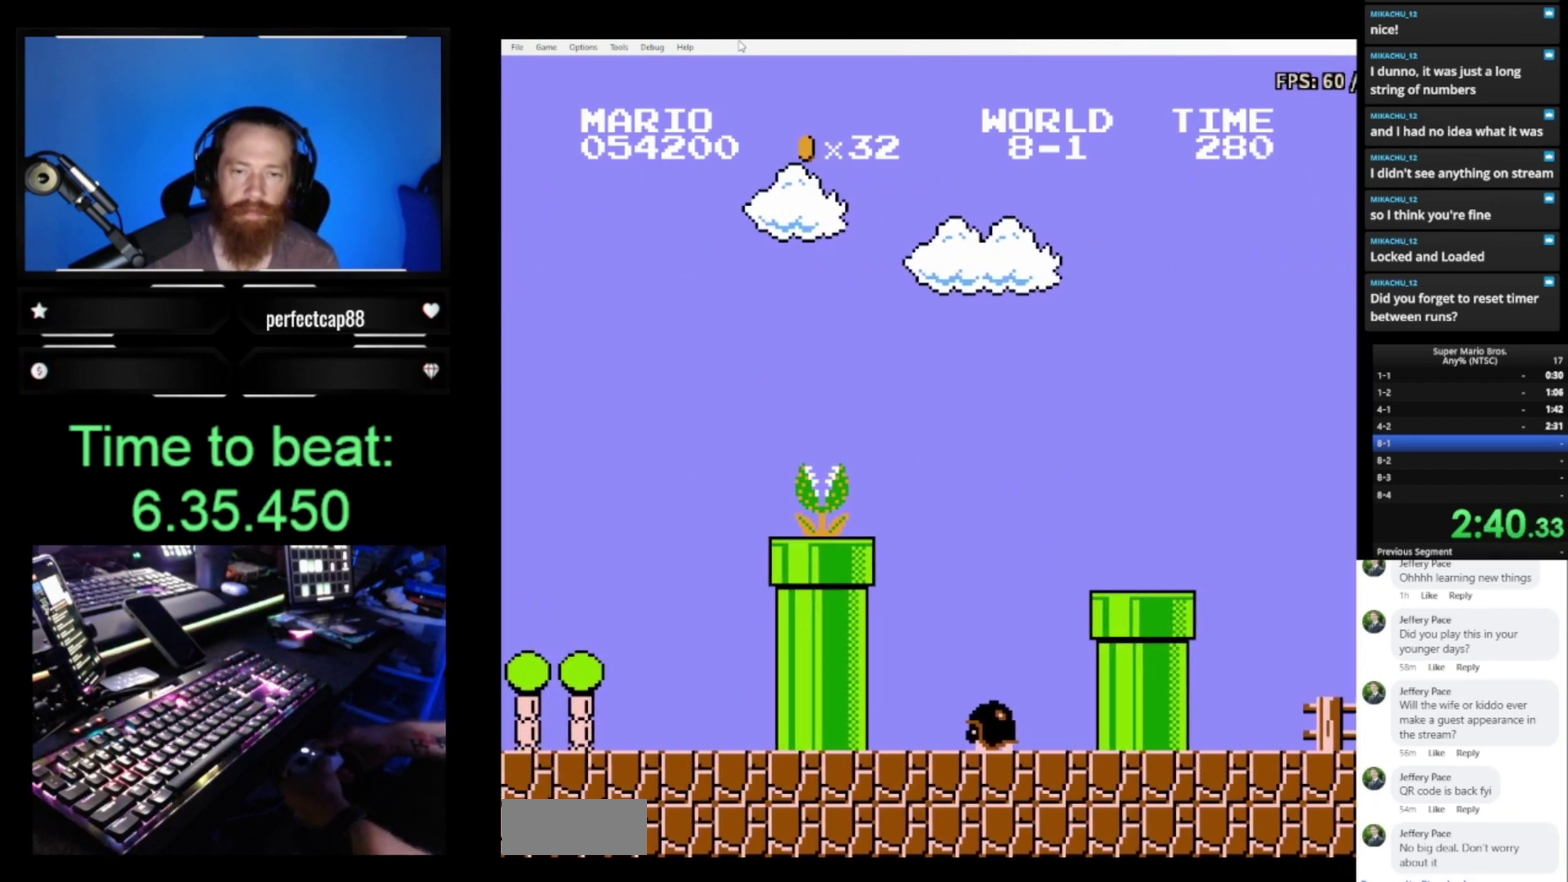
Gameplay with a controller (Nintendo layout); each line is a JSON object with the inputs held at the frame after it. "events" lists button and stick changes between this image and that frame as [ms after this image, input, new state], when the widget could be followed in between. Not read: L3 R3.
{"buttons": ["A", "B", "DPAD_RIGHT"], "events": []}
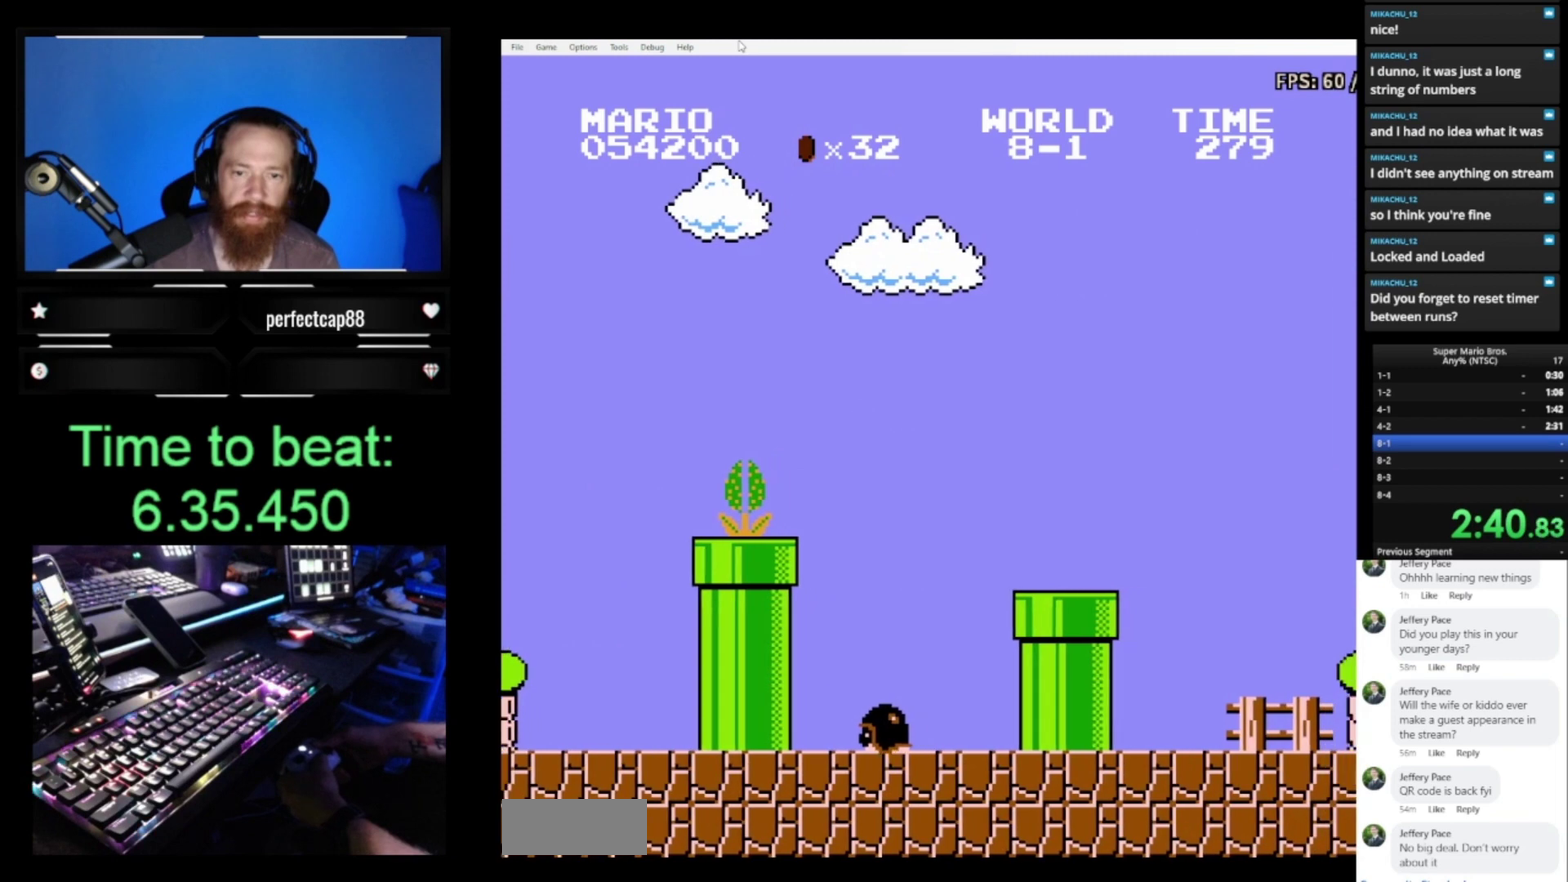
{"buttons": ["A", "B", "DPAD_RIGHT"], "events": [[100, "A", "up"], [133, "DPAD_RIGHT", "up"], [200, "DPAD_RIGHT", "down"], [333, "A", "down"]]}
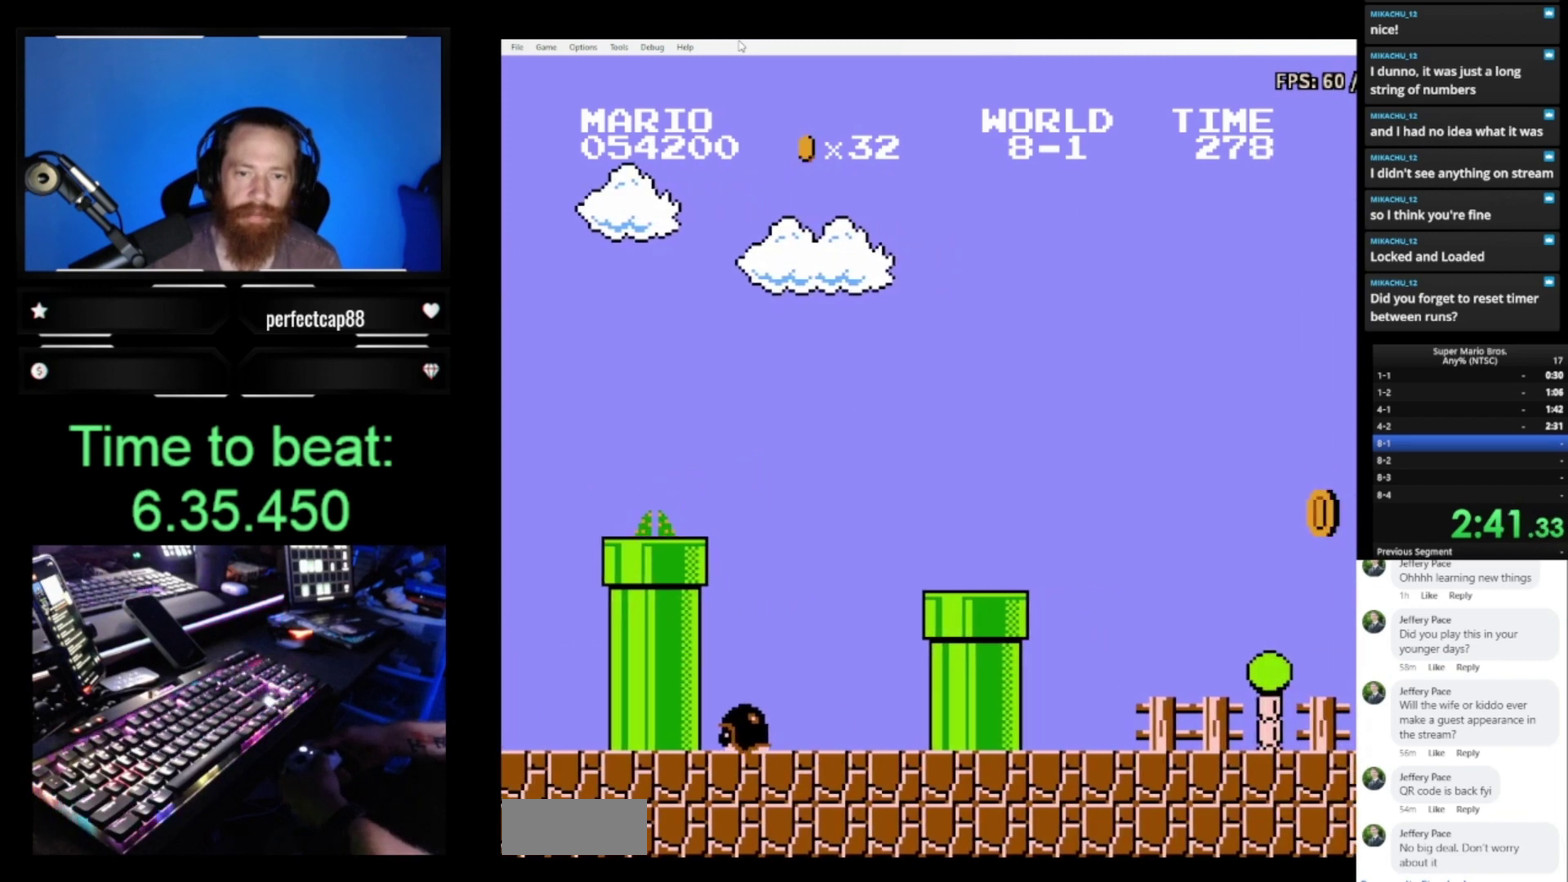
{"buttons": ["B", "DPAD_RIGHT"], "events": [[200, "A", "up"]]}
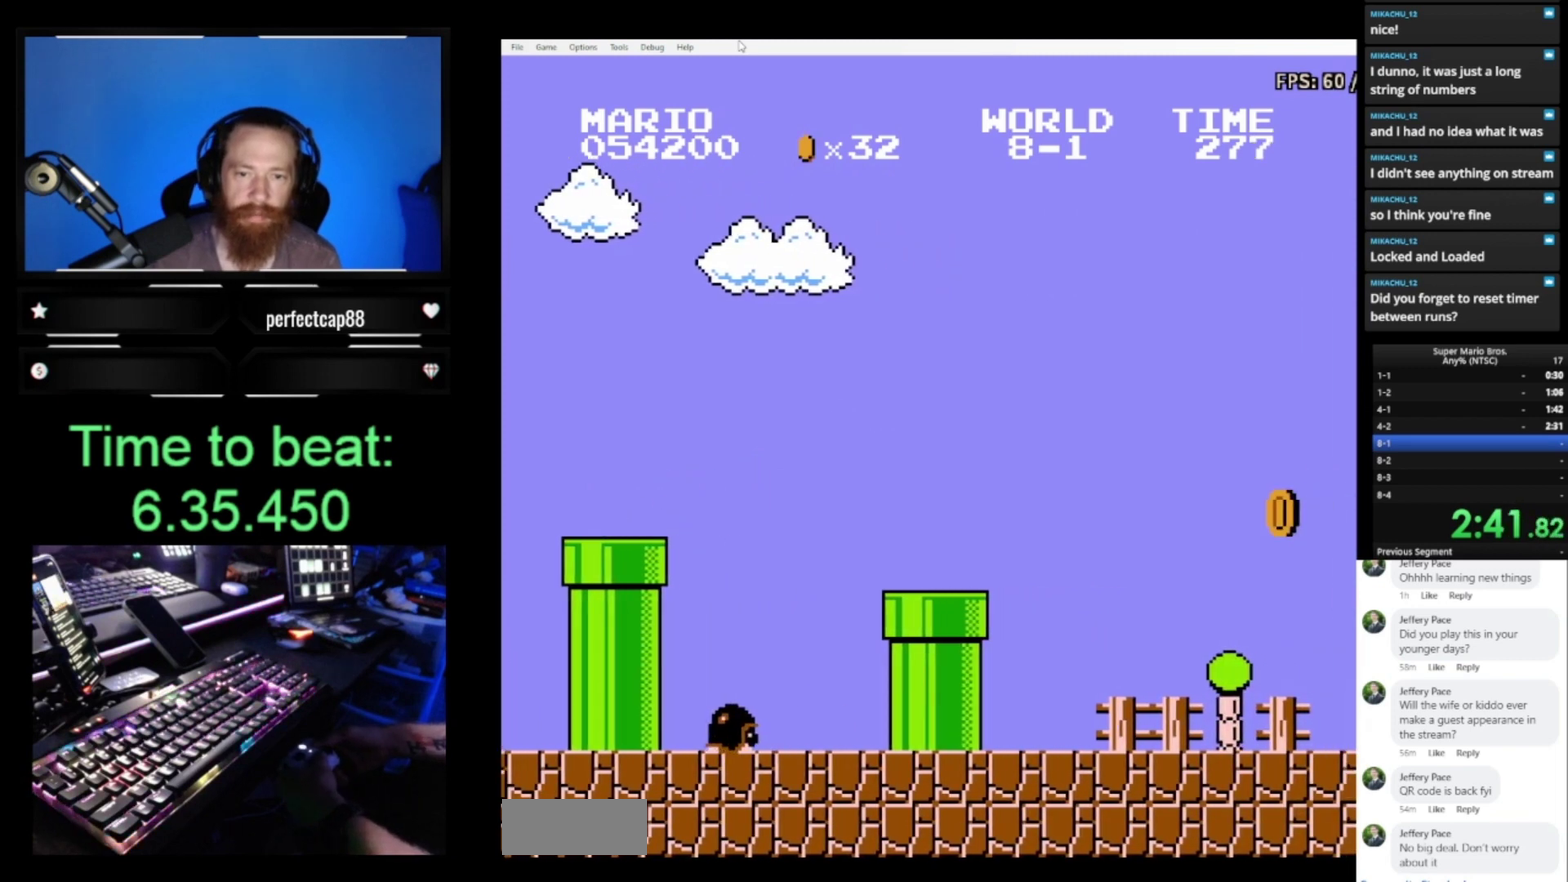
{"buttons": ["B", "DPAD_RIGHT"], "events": []}
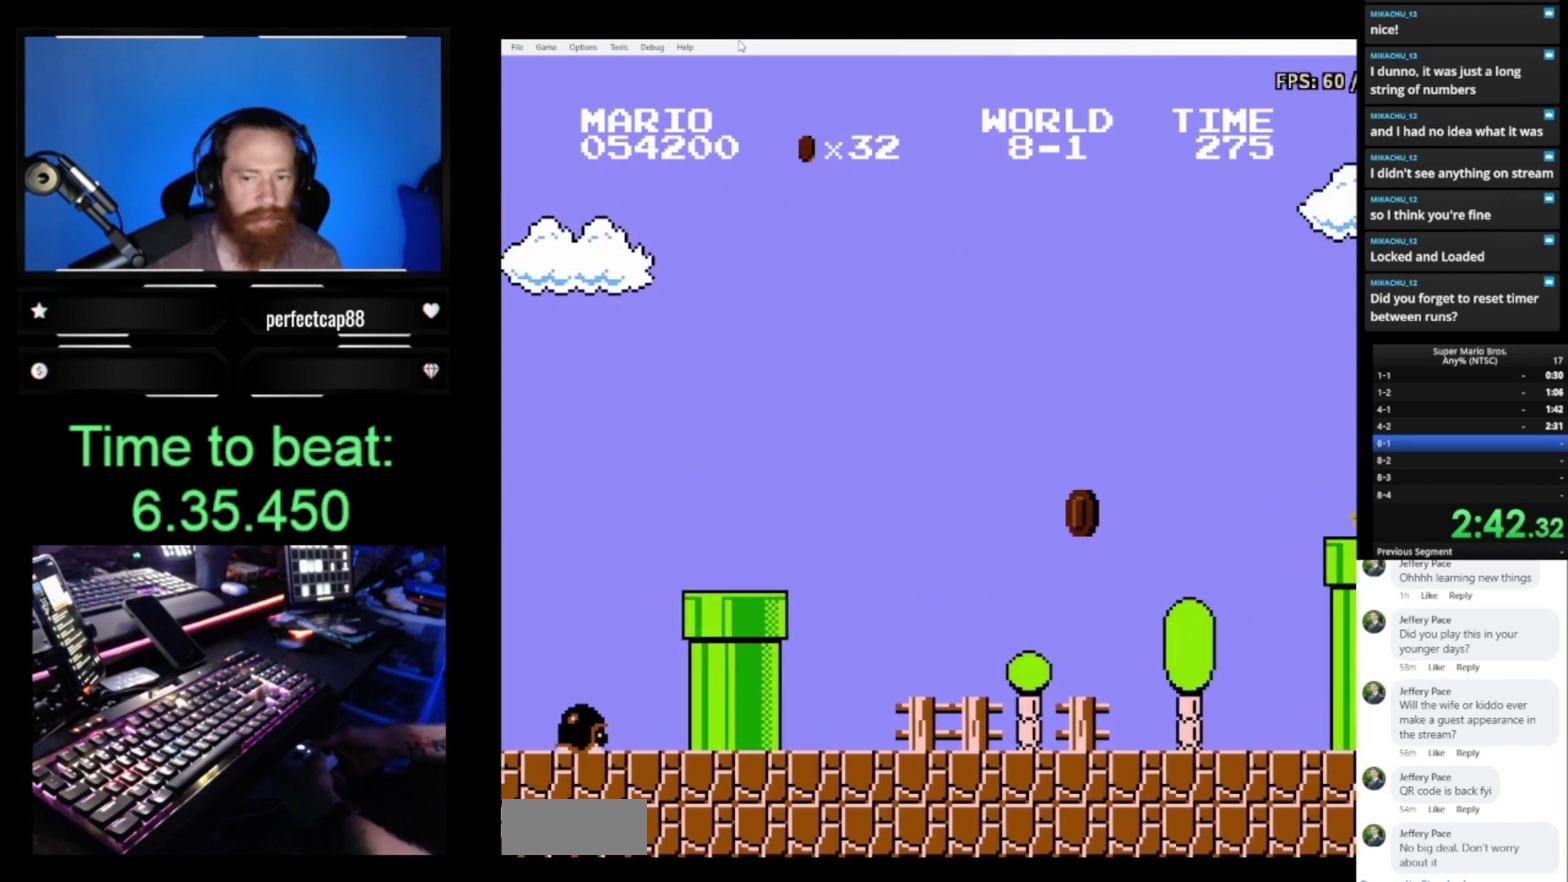
{"buttons": ["A", "B", "DPAD_RIGHT"], "events": [[400, "A", "down"]]}
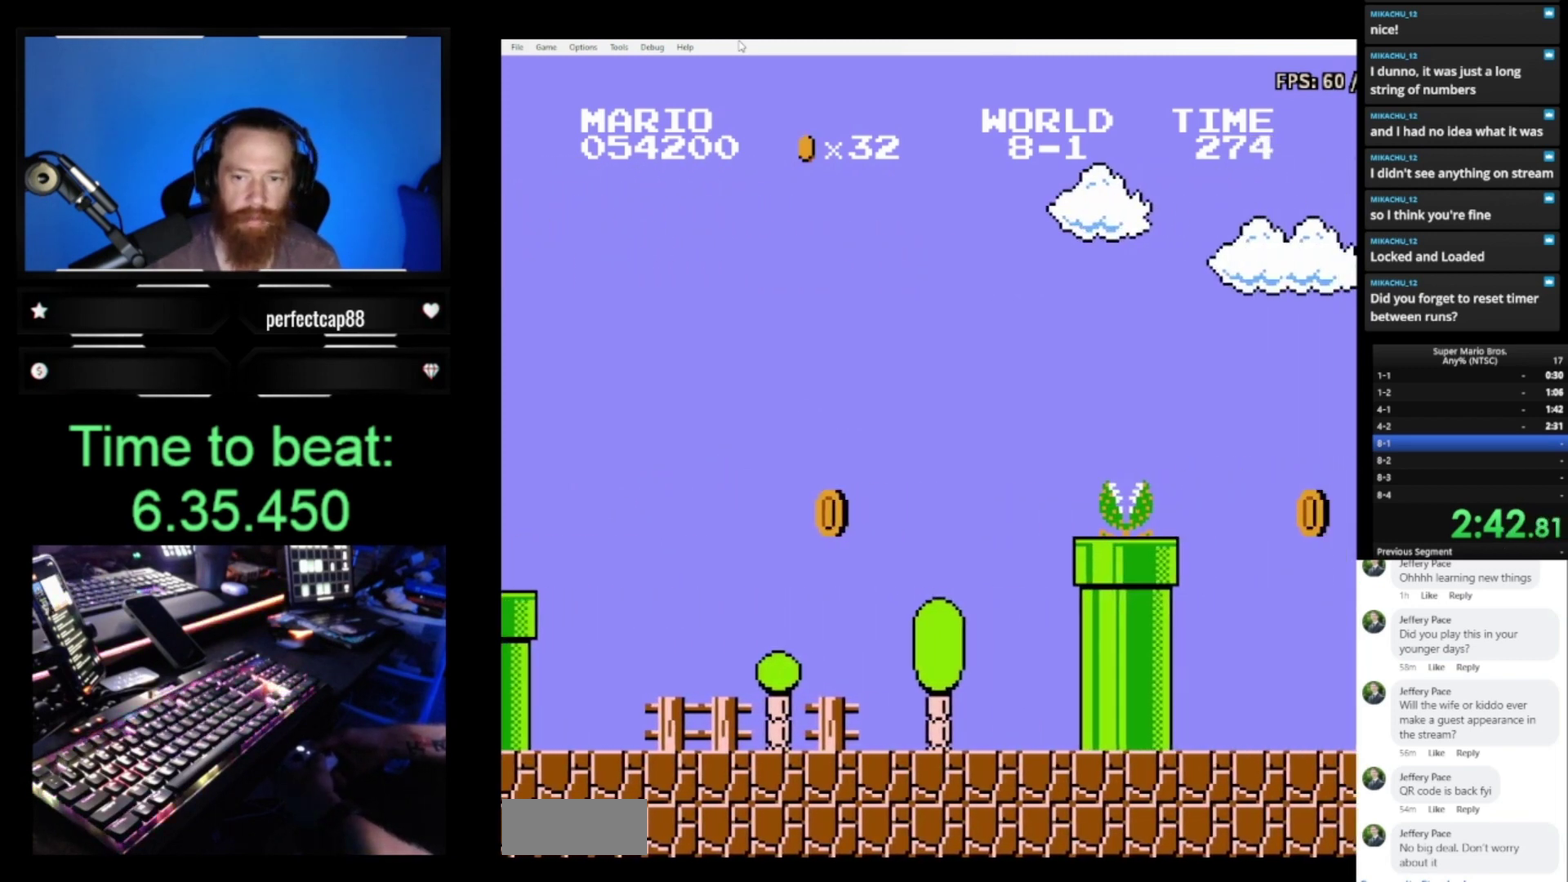
{"buttons": ["B", "DPAD_RIGHT"], "events": [[433, "A", "up"]]}
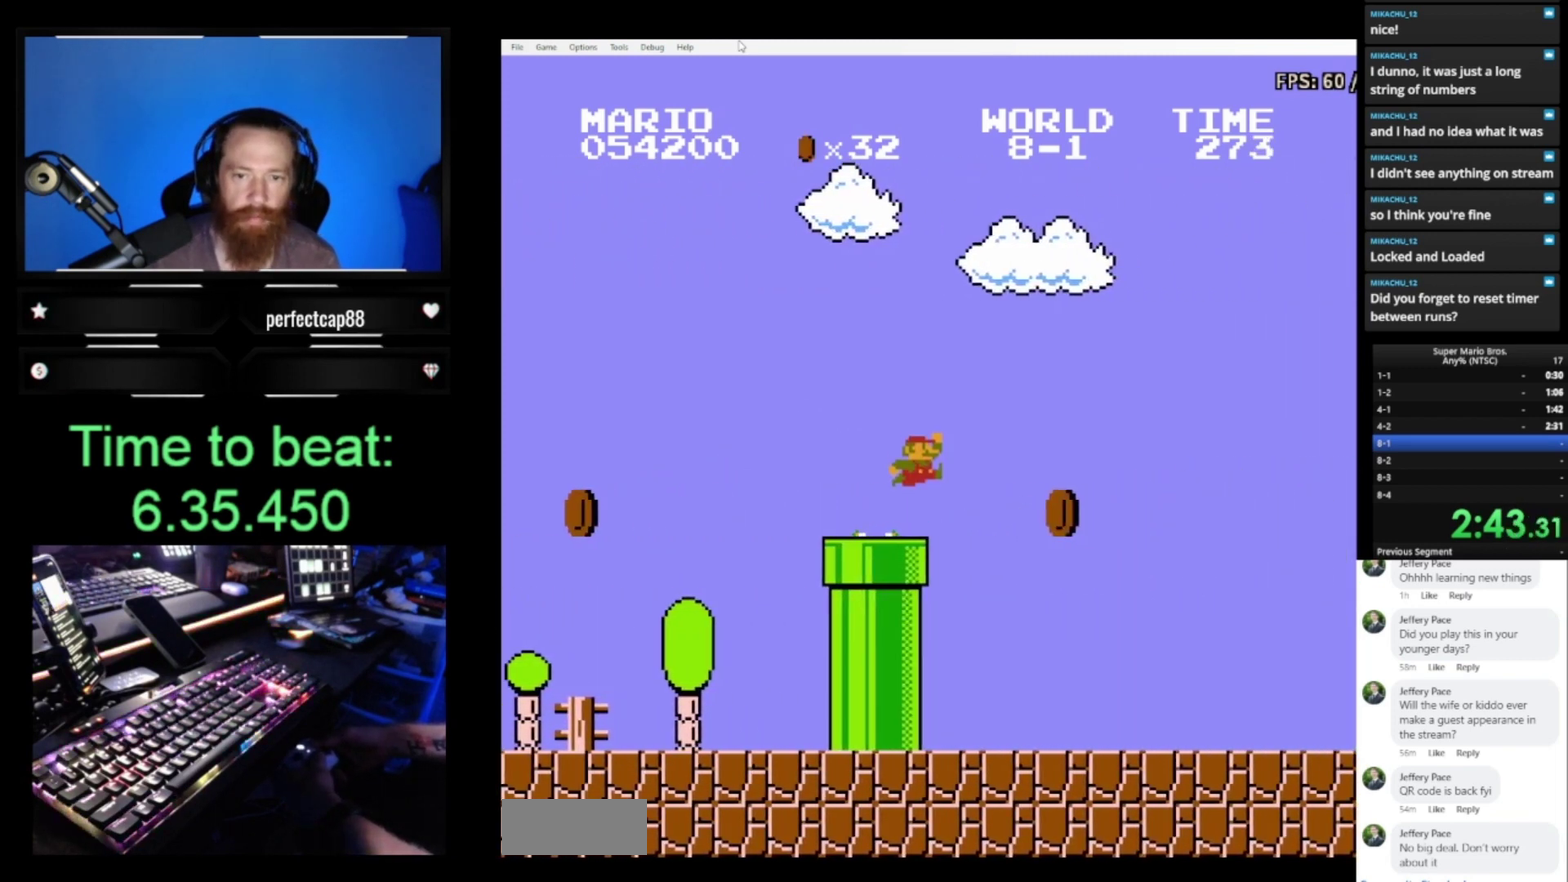
{"buttons": ["A", "B", "DPAD_RIGHT"], "events": [[500, "A", "down"]]}
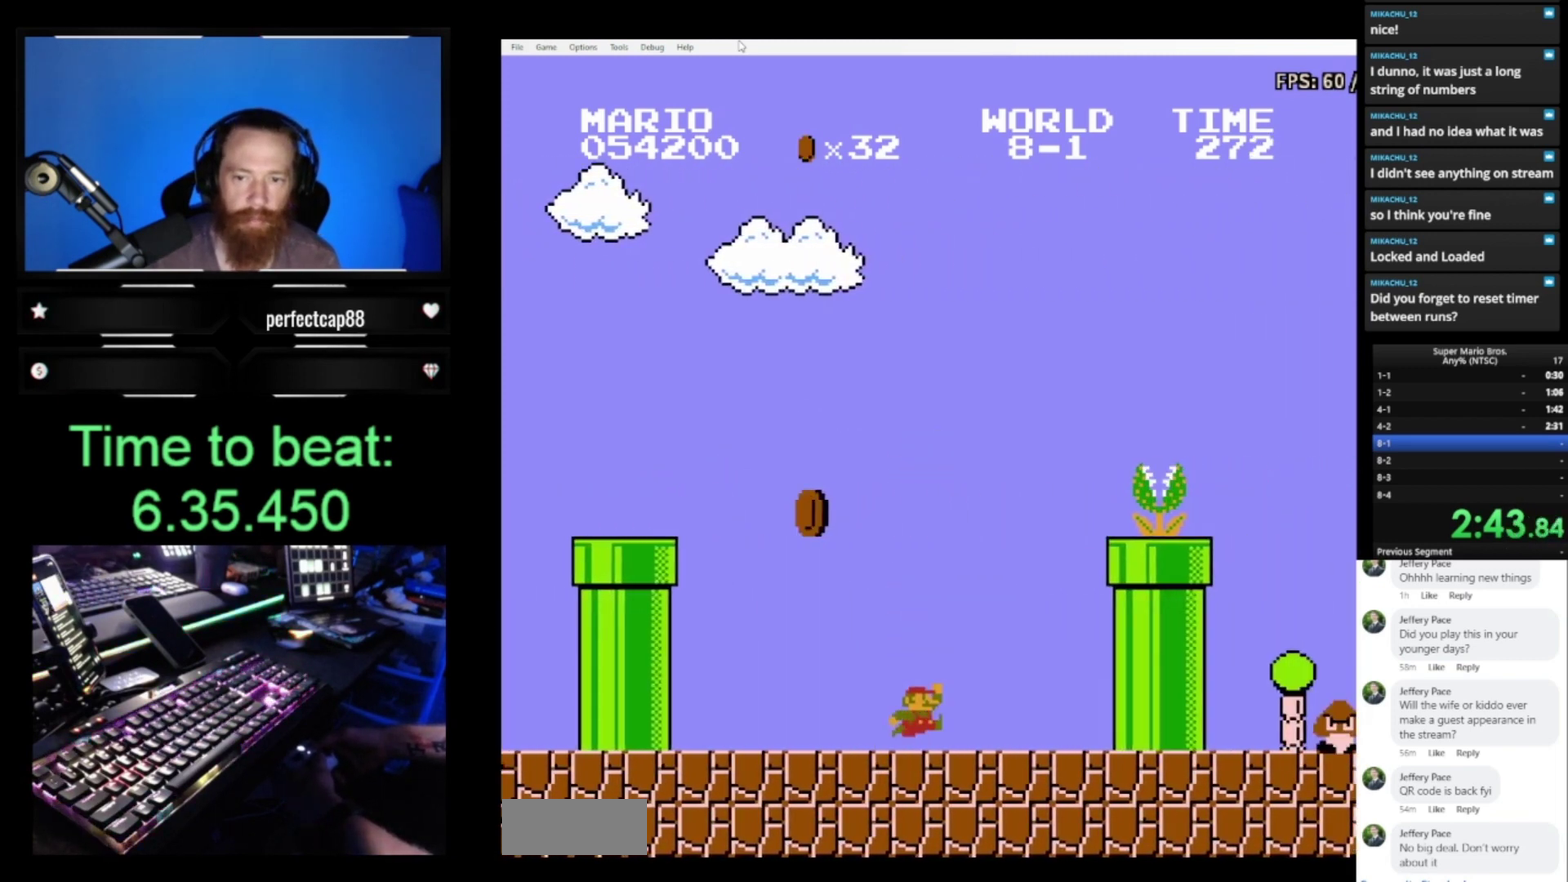
{"buttons": ["A", "B", "DPAD_RIGHT"], "events": []}
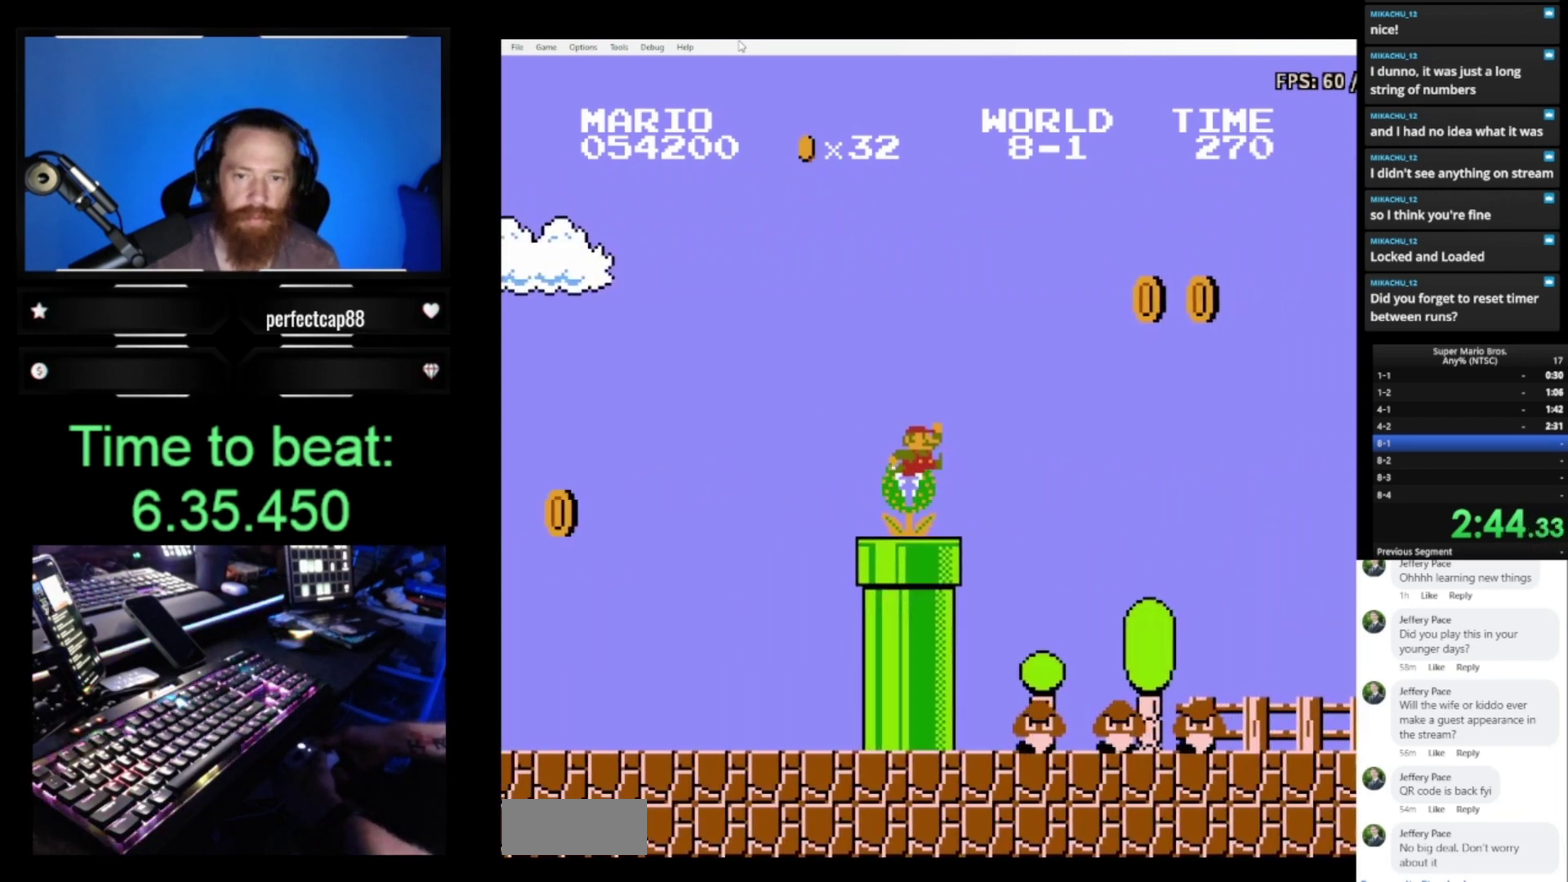
{"buttons": ["A", "B", "DPAD_RIGHT"], "events": []}
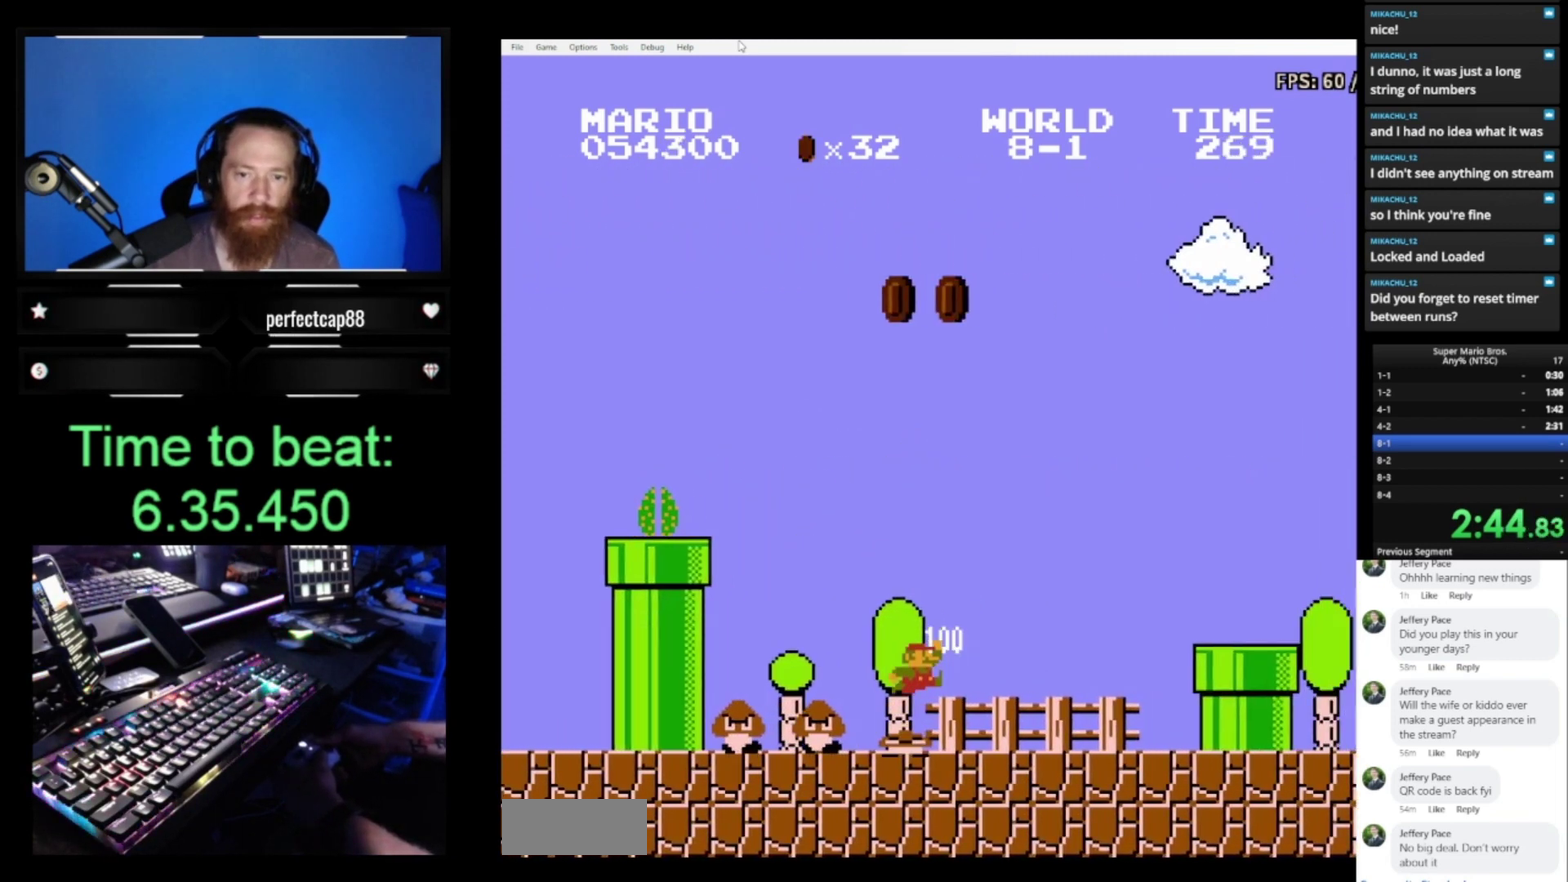
{"buttons": ["A", "B", "DPAD_RIGHT"], "events": [[200, "A", "up"], [333, "A", "down"]]}
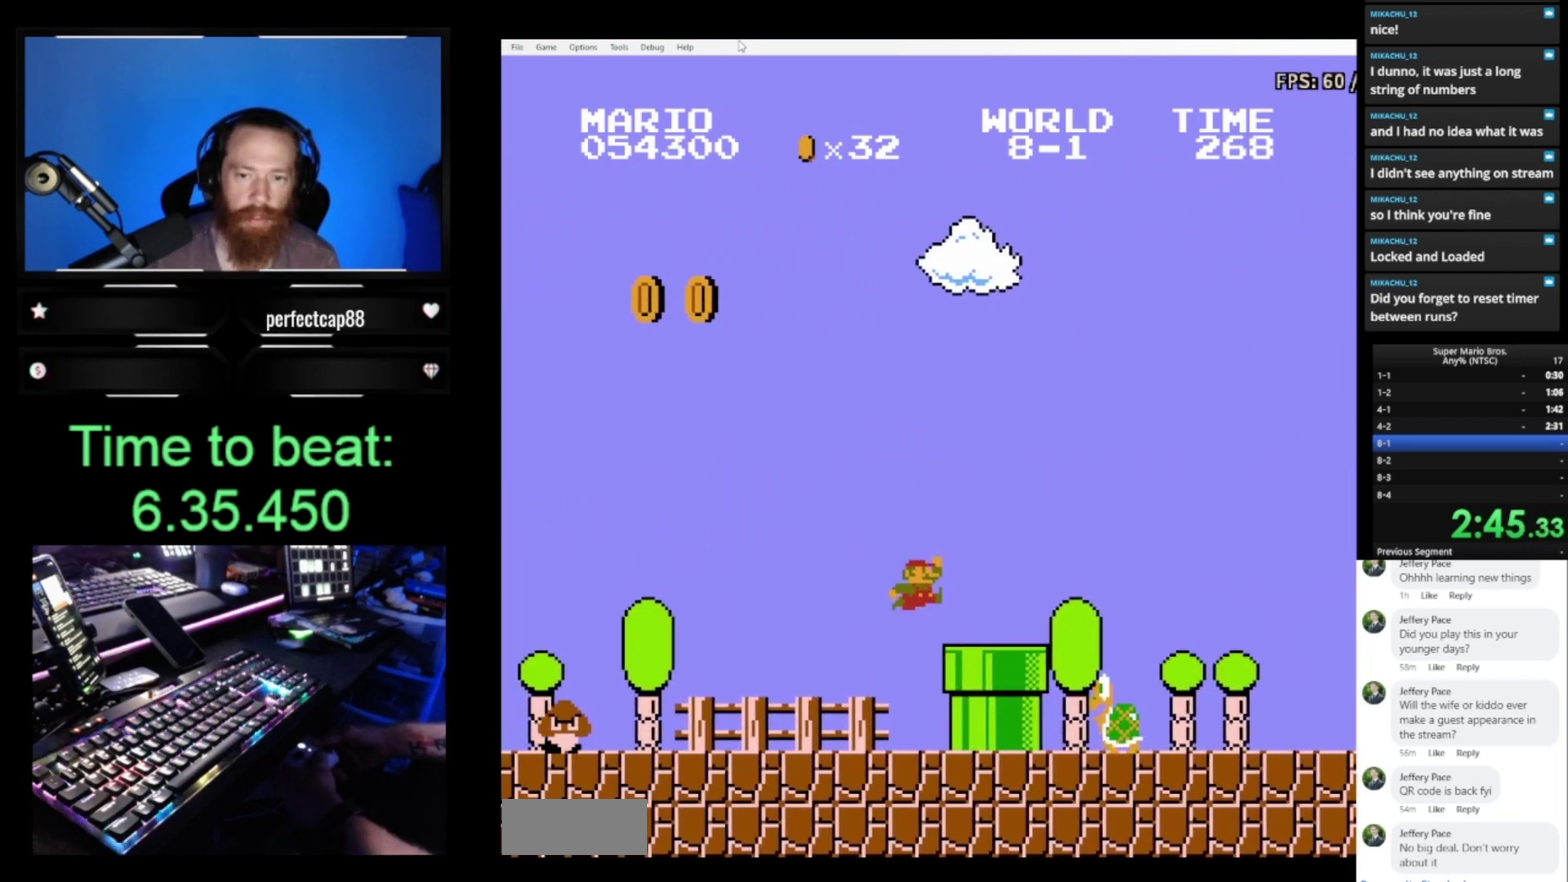
{"buttons": ["B", "DPAD_RIGHT"], "events": [[300, "A", "up"]]}
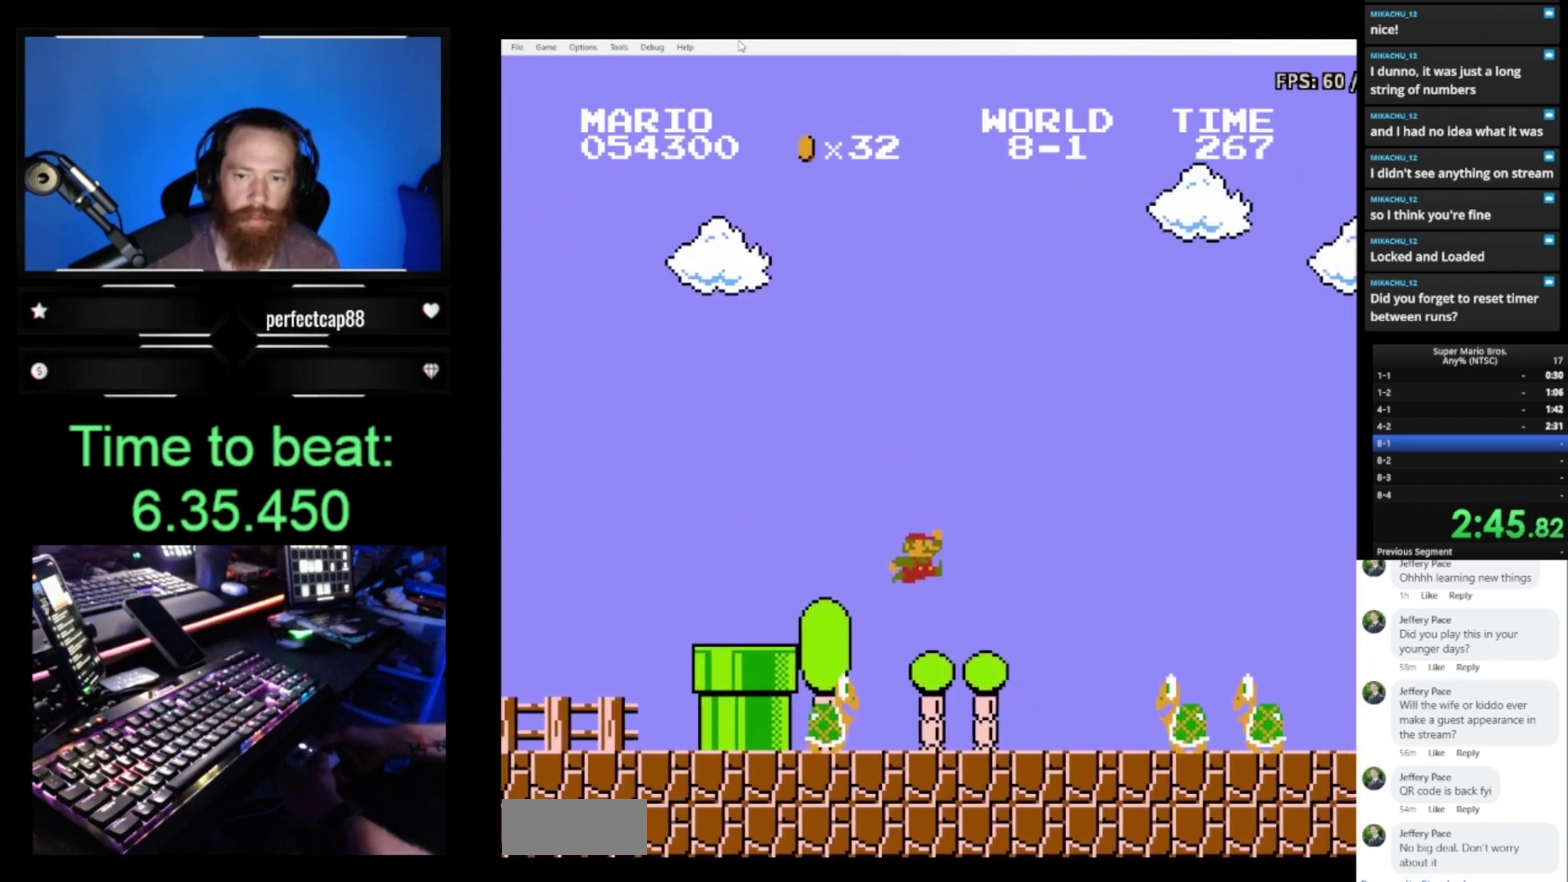
{"buttons": ["B", "DPAD_RIGHT"], "events": [[300, "A", "down"], [400, "A", "up"]]}
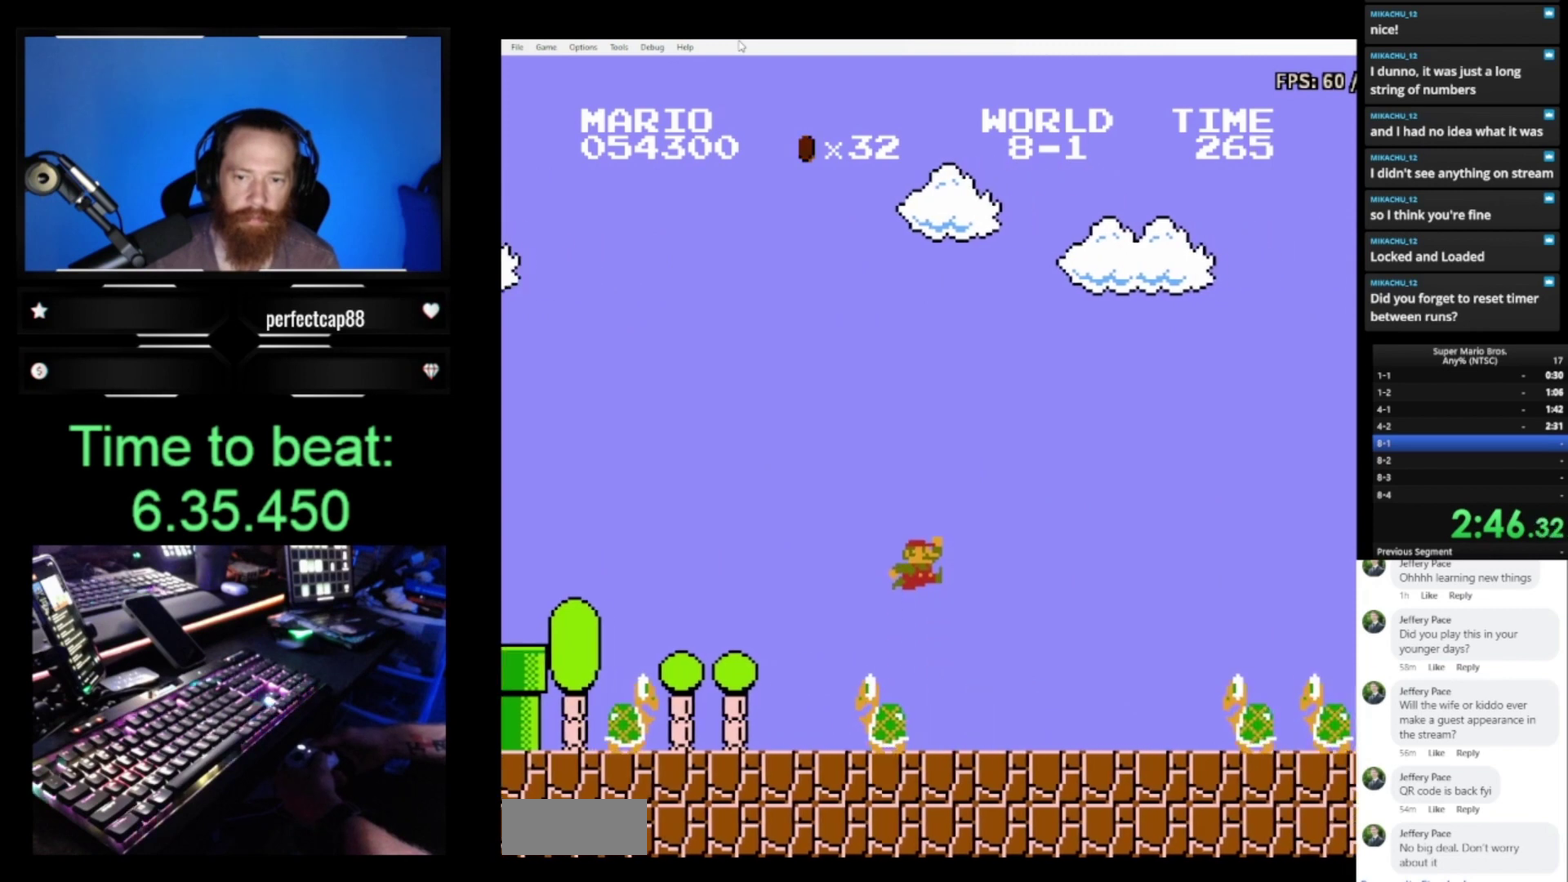
{"buttons": ["B", "DPAD_RIGHT"], "events": [[333, "A", "down"], [500, "A", "up"]]}
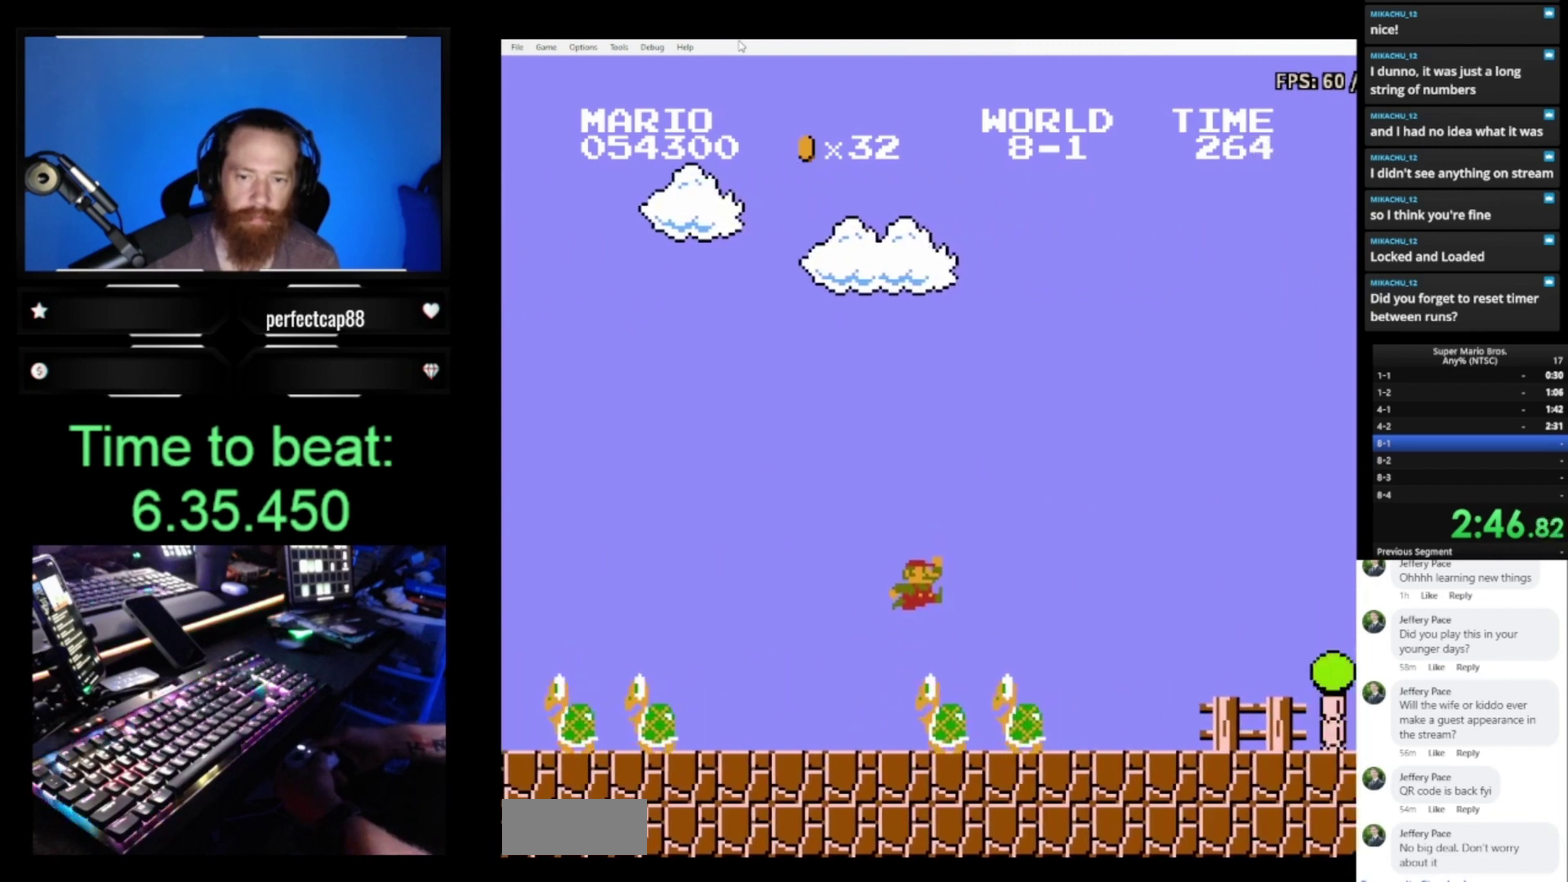
{"buttons": ["B", "DPAD_RIGHT"], "events": []}
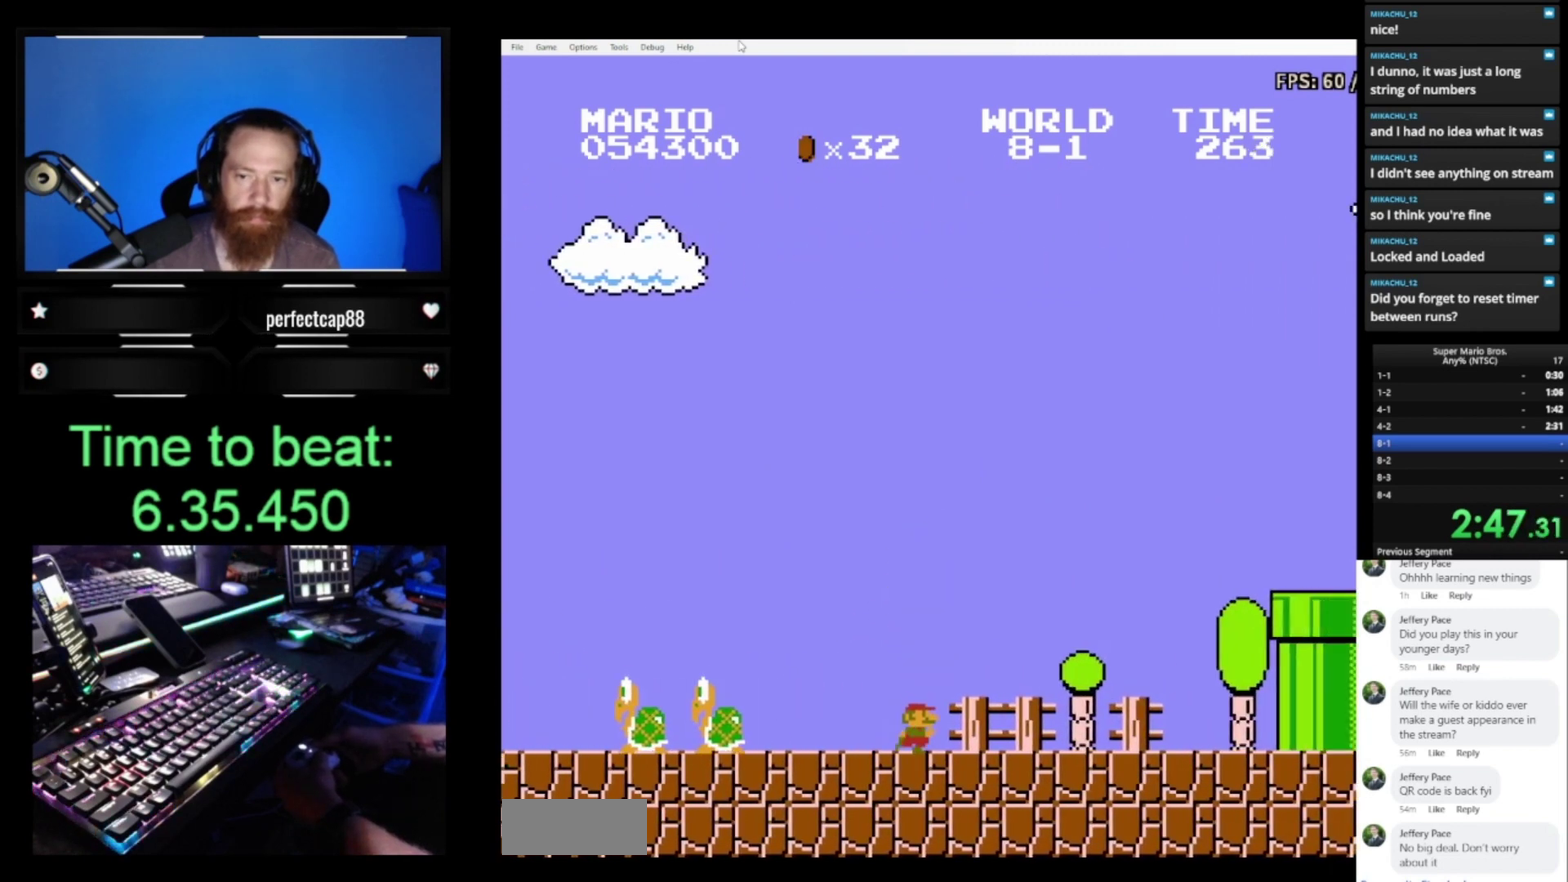
{"buttons": ["A", "B", "DPAD_RIGHT"], "events": [[400, "A", "down"]]}
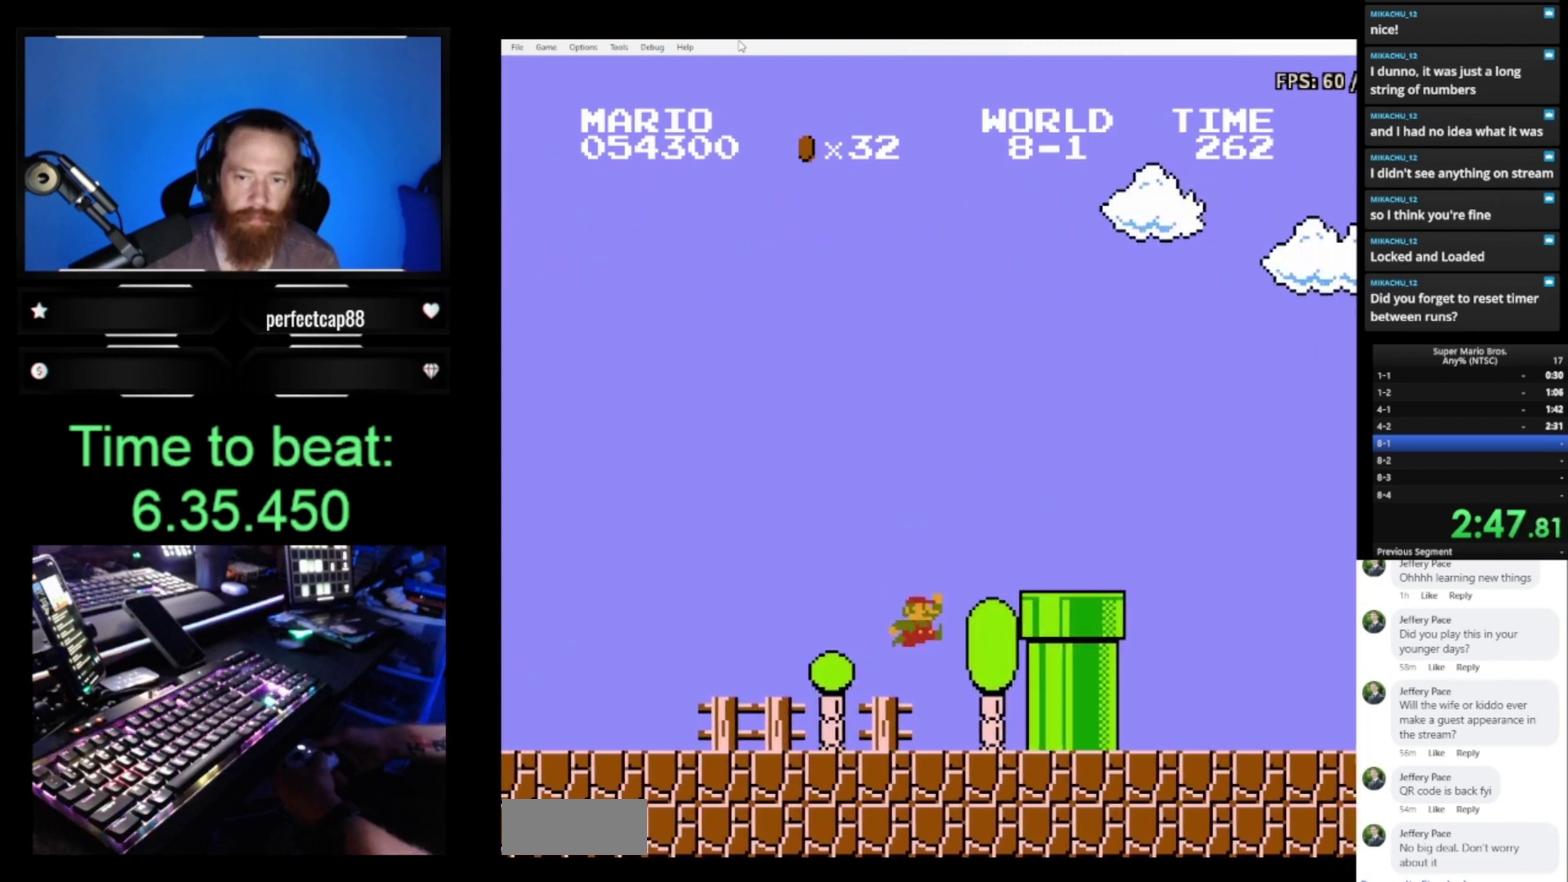
{"buttons": ["B", "DPAD_RIGHT"], "events": [[233, "A", "up"]]}
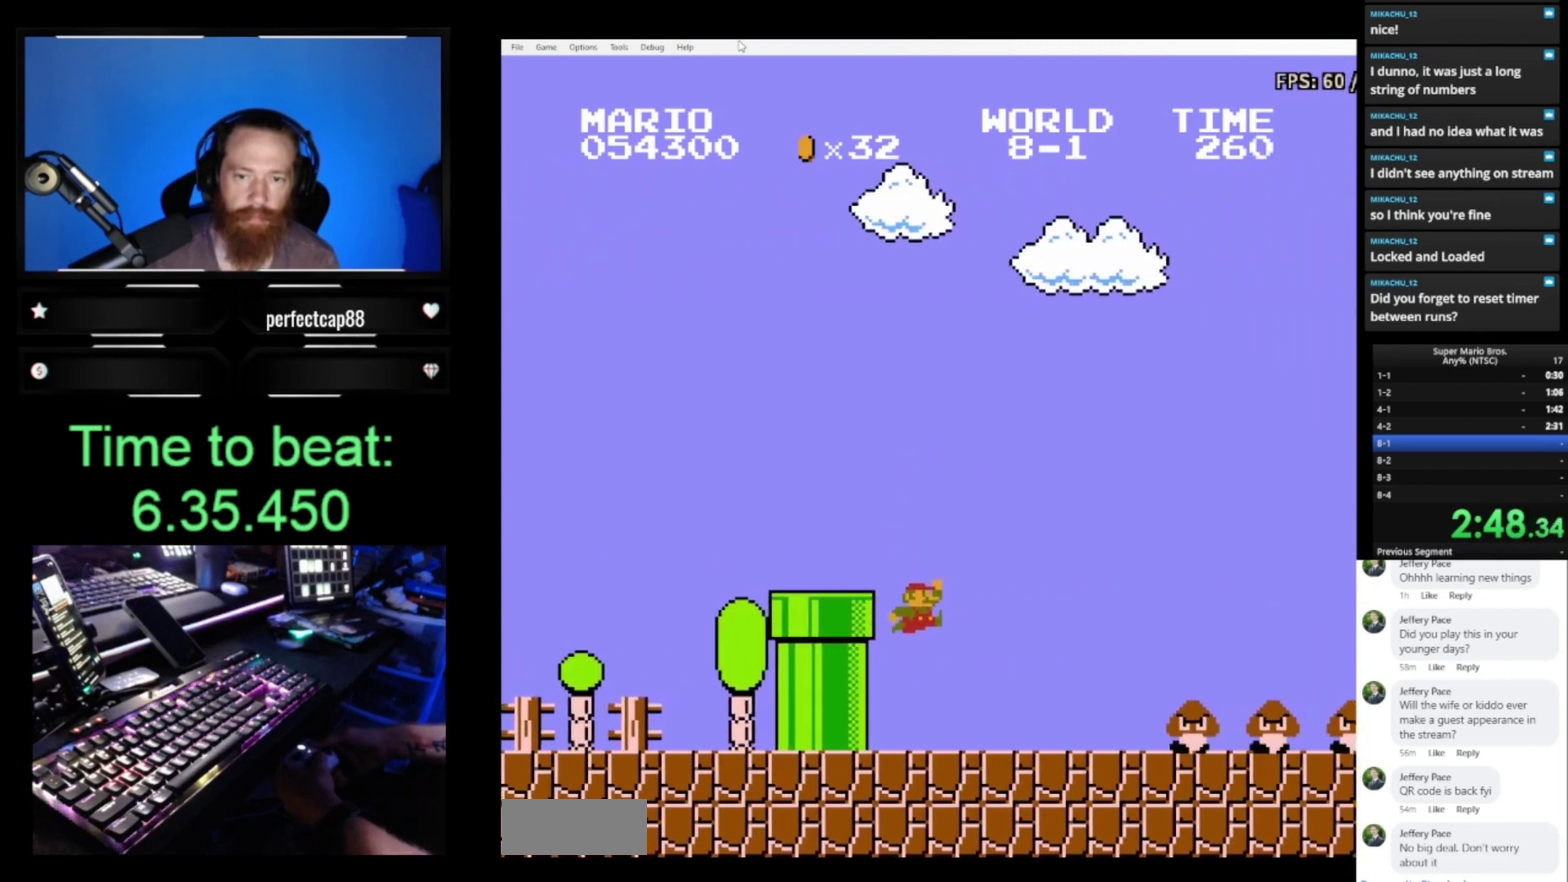
{"buttons": ["B", "DPAD_RIGHT"], "events": [[233, "A", "down"], [500, "A", "up"]]}
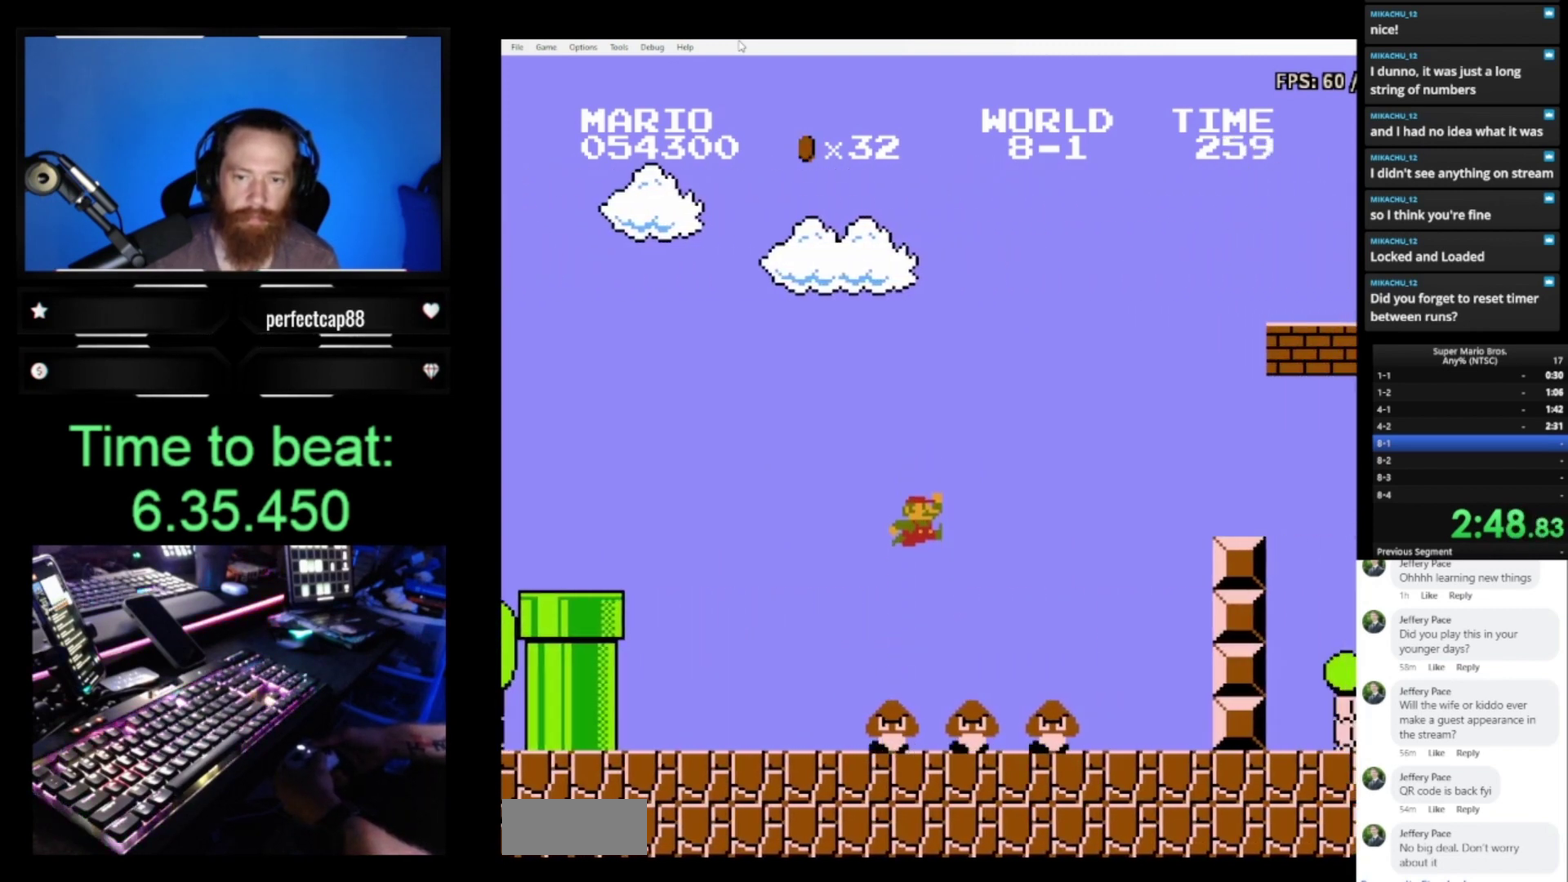
{"buttons": ["A", "B", "DPAD_RIGHT"], "events": [[433, "A", "down"]]}
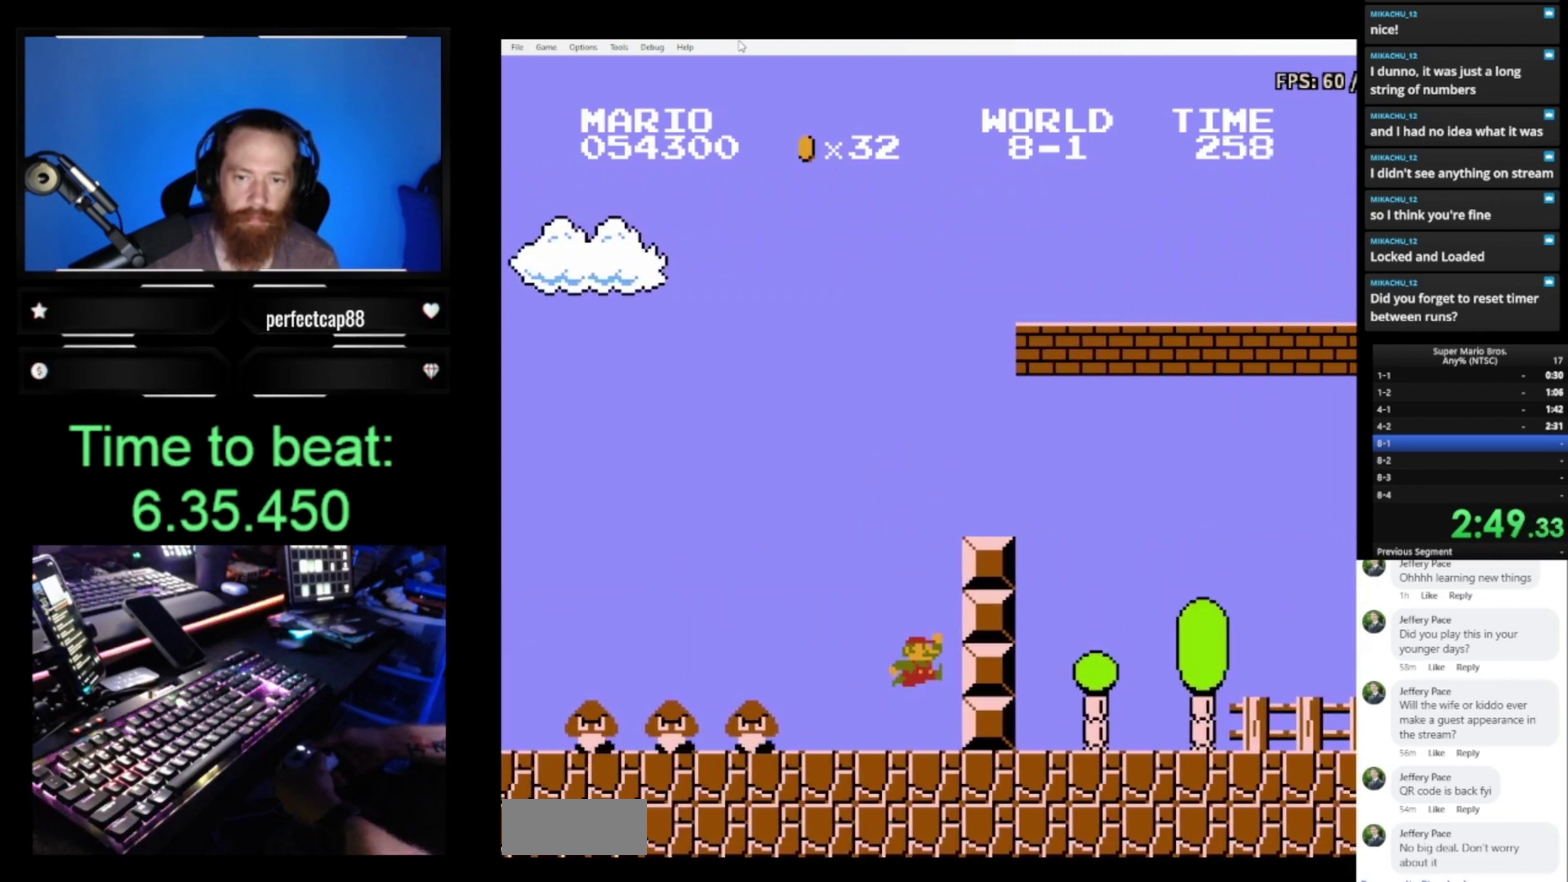
{"buttons": ["B", "DPAD_RIGHT"], "events": [[333, "A", "up"]]}
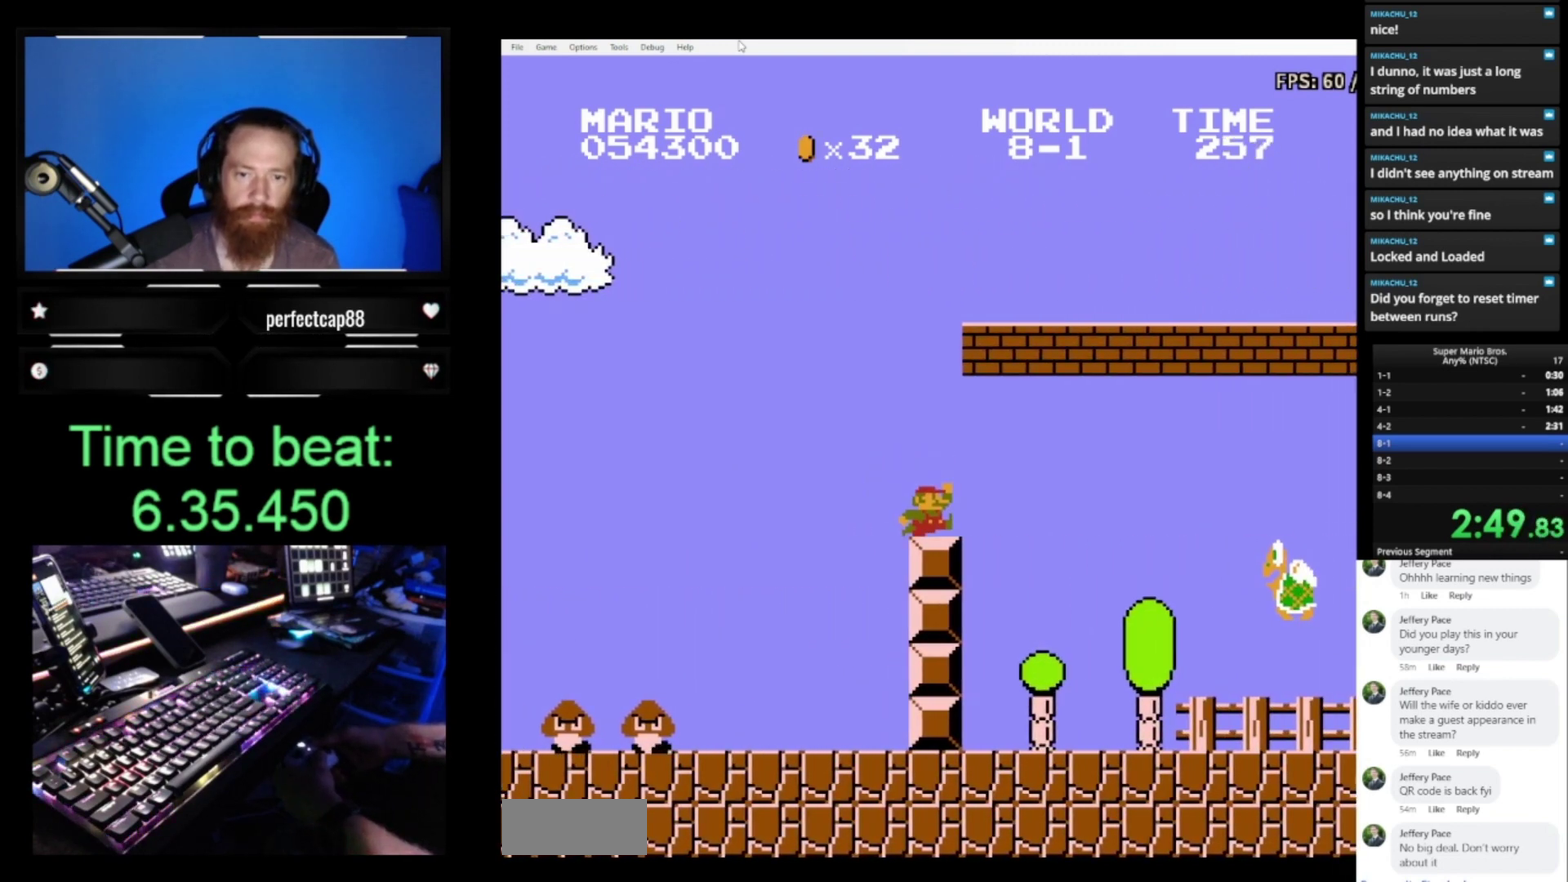
{"buttons": ["B", "DPAD_RIGHT"], "events": []}
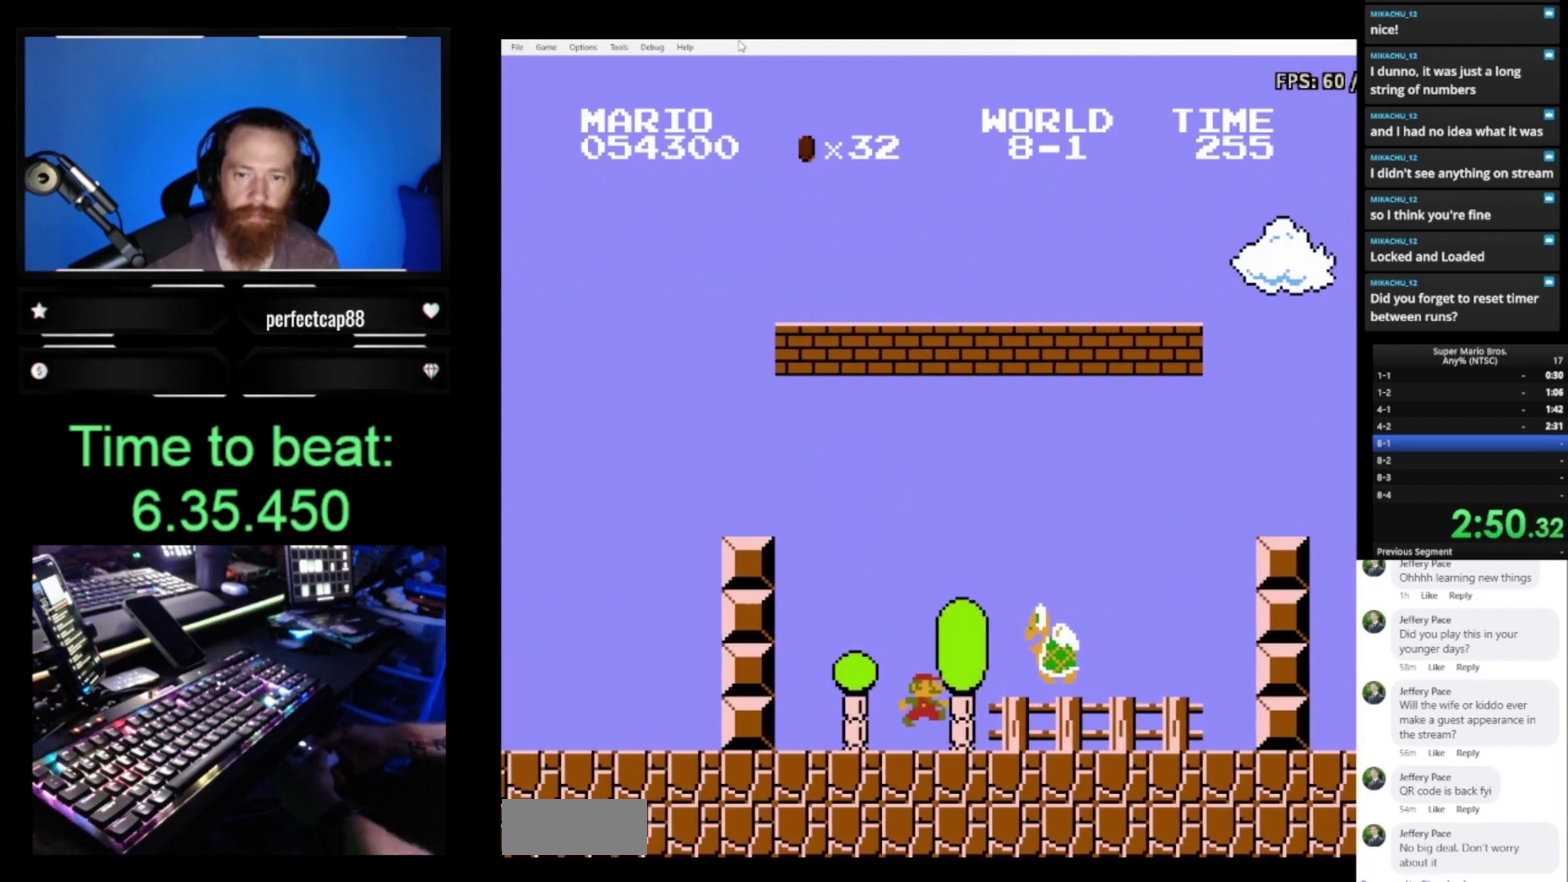
{"buttons": ["B", "DPAD_RIGHT"], "events": []}
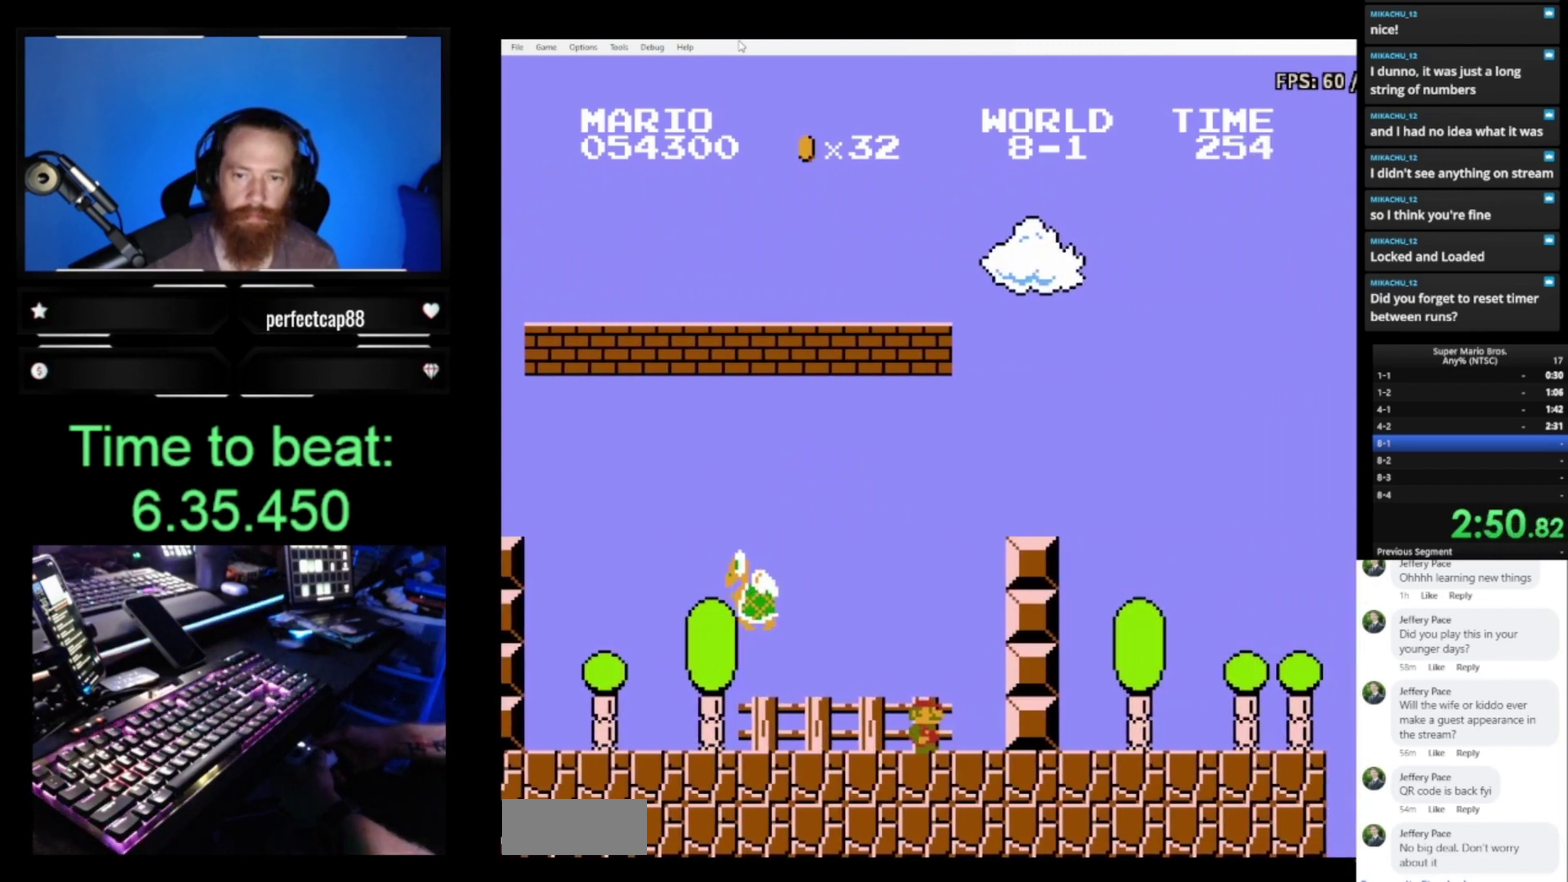
{"buttons": ["B", "DPAD_RIGHT"], "events": [[33, "A", "down"], [333, "A", "up"]]}
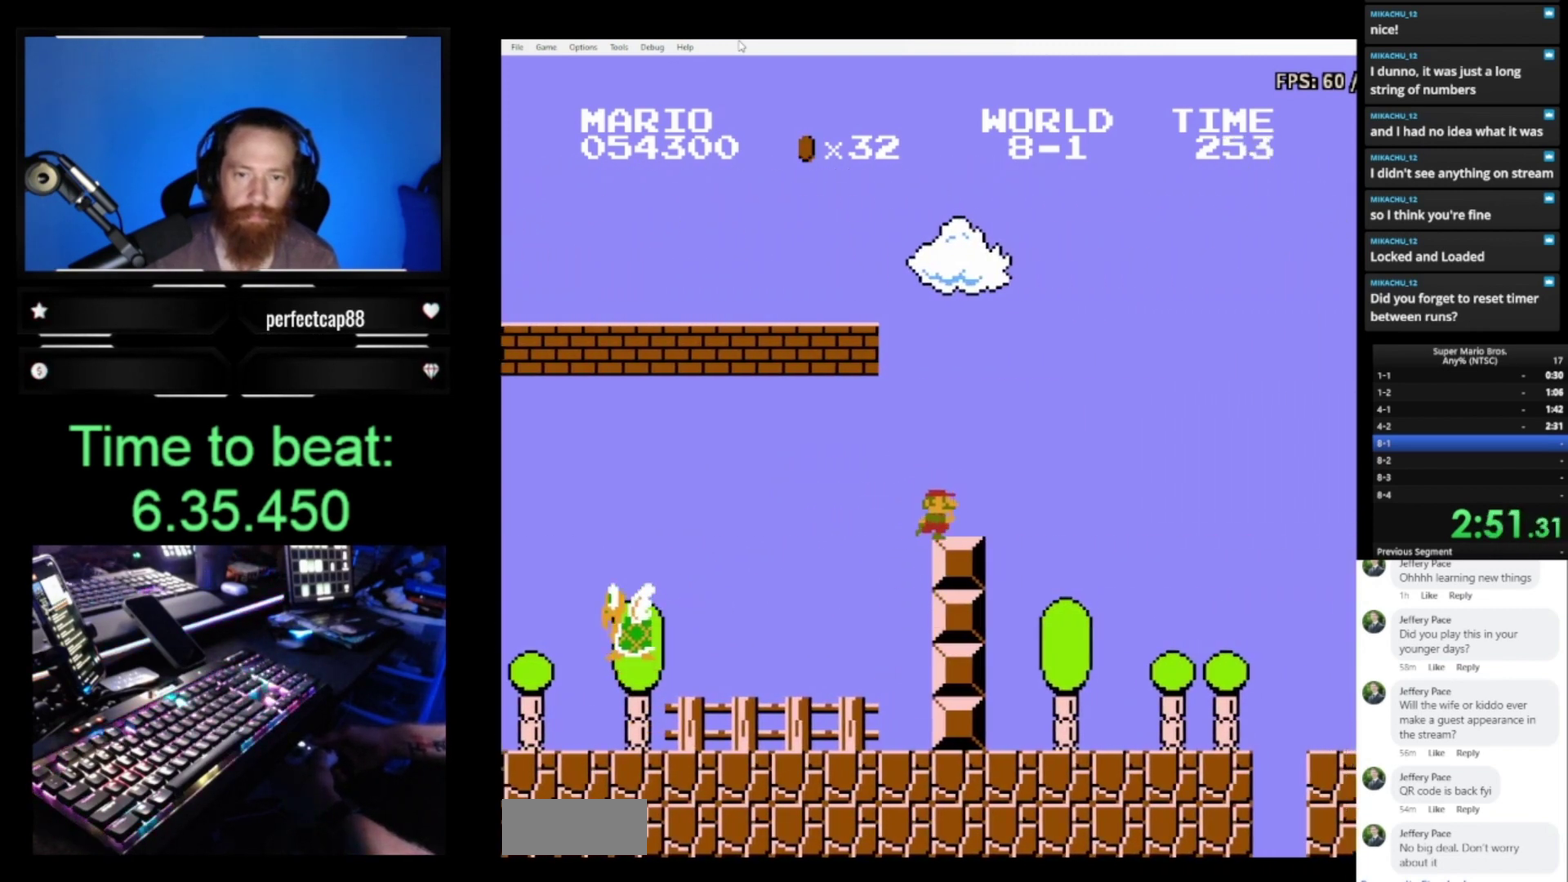
{"buttons": ["B", "DPAD_RIGHT"], "events": []}
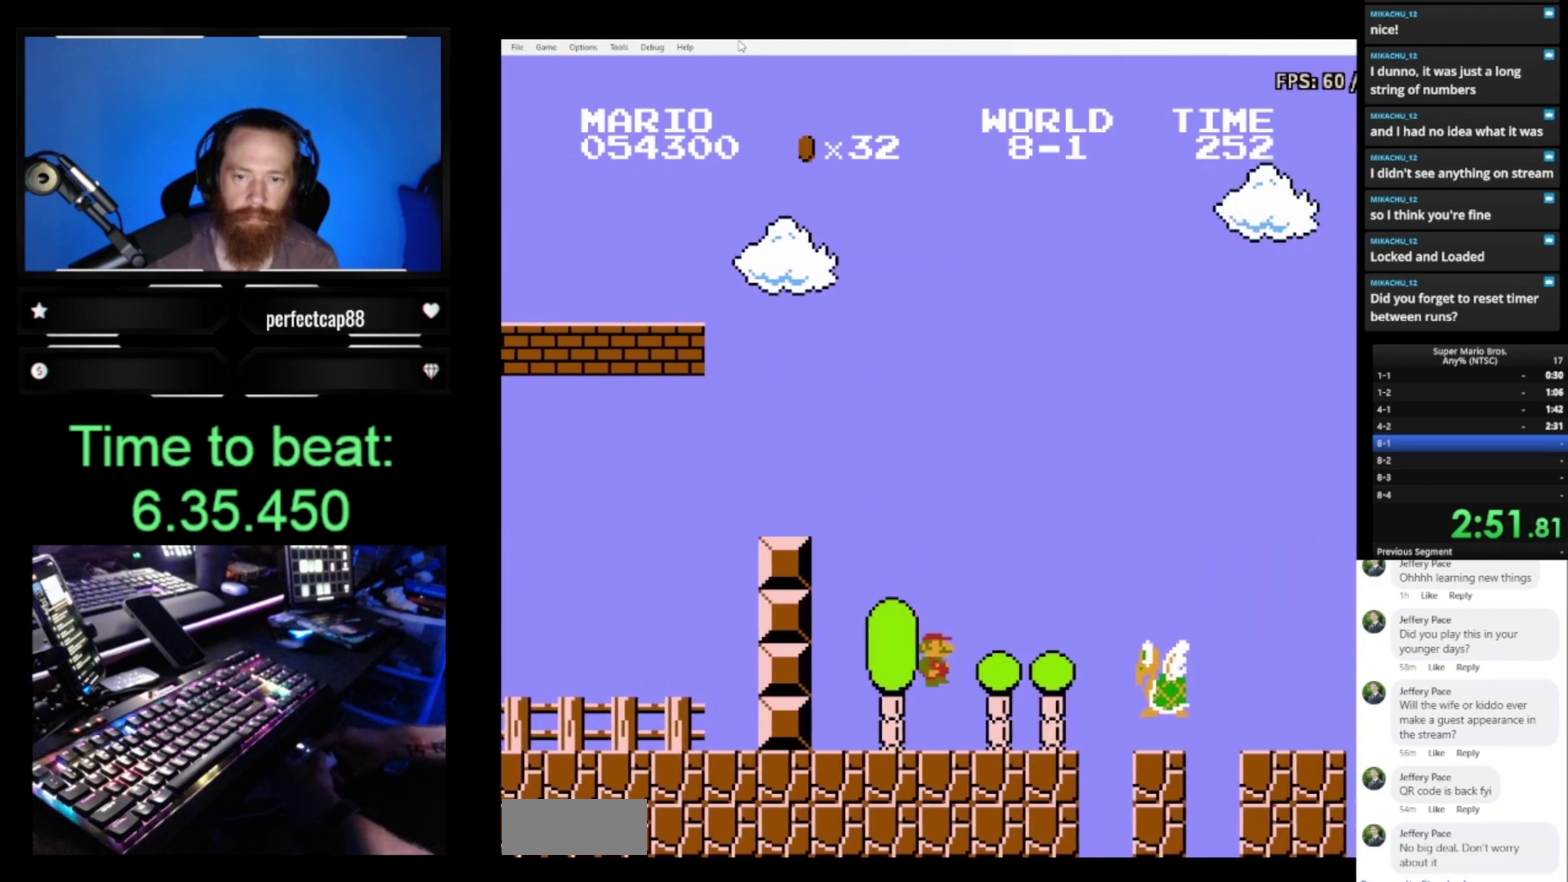
{"buttons": ["A", "B", "DPAD_RIGHT"], "events": [[133, "A", "down"]]}
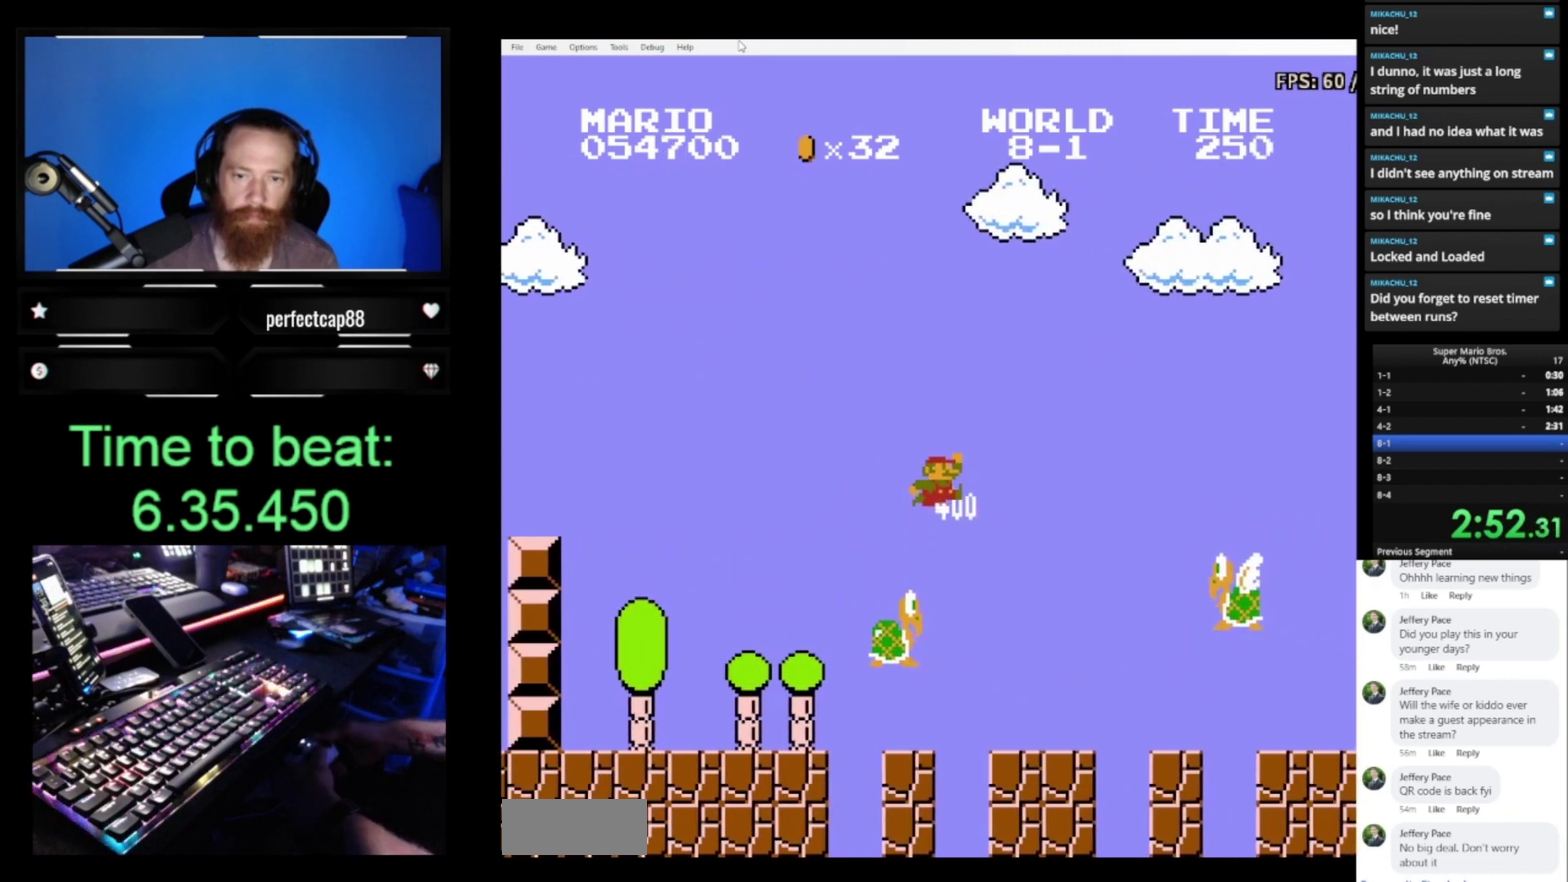
{"buttons": ["B", "DPAD_RIGHT"], "events": [[500, "A", "up"]]}
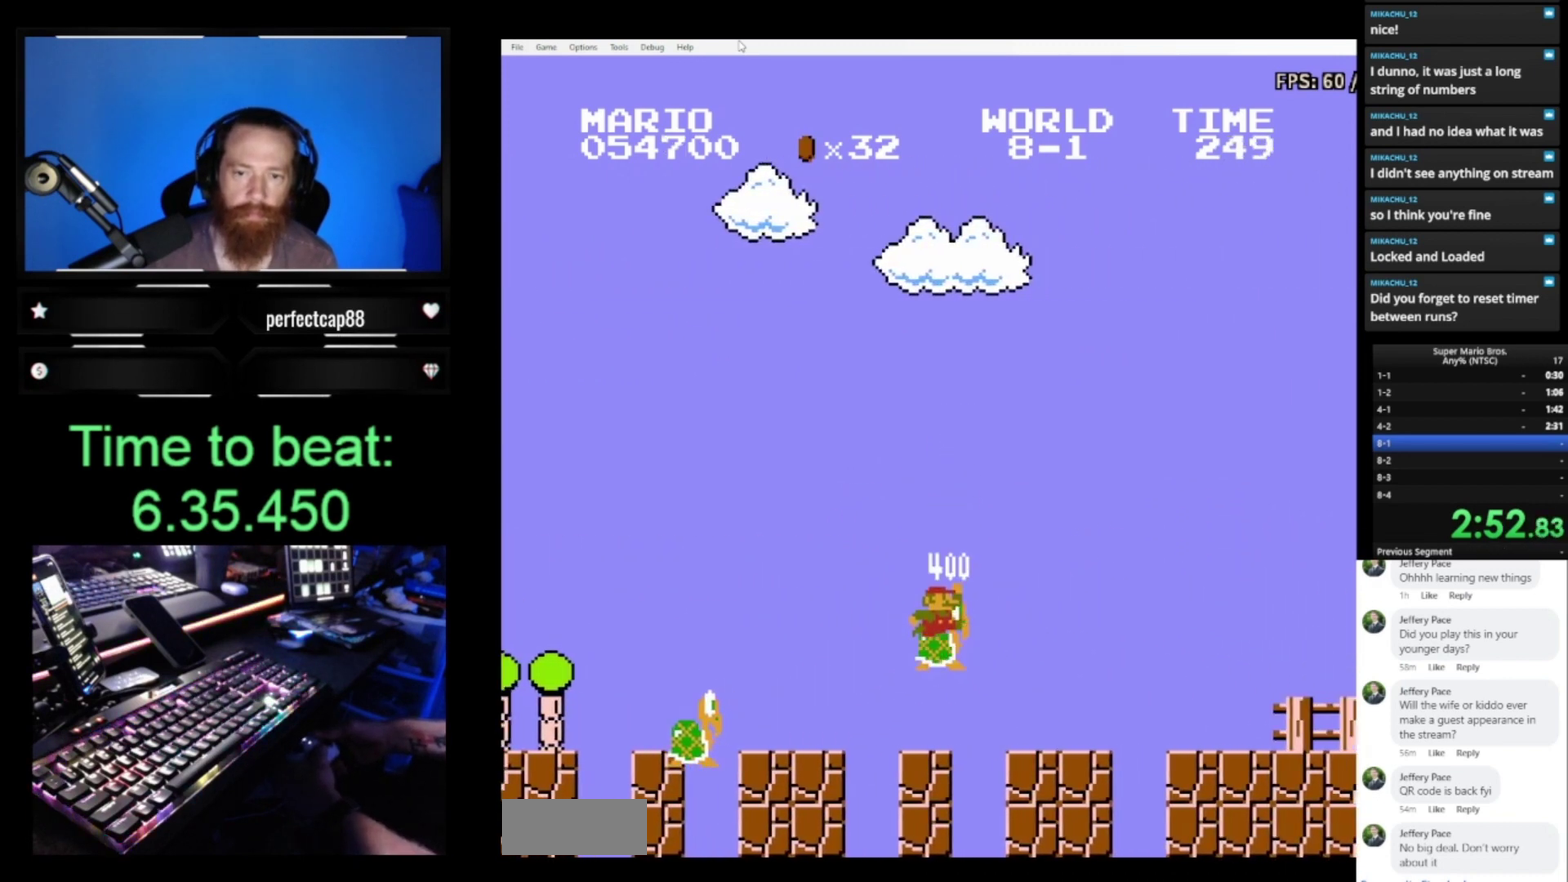
{"buttons": ["B", "DPAD_RIGHT"], "events": []}
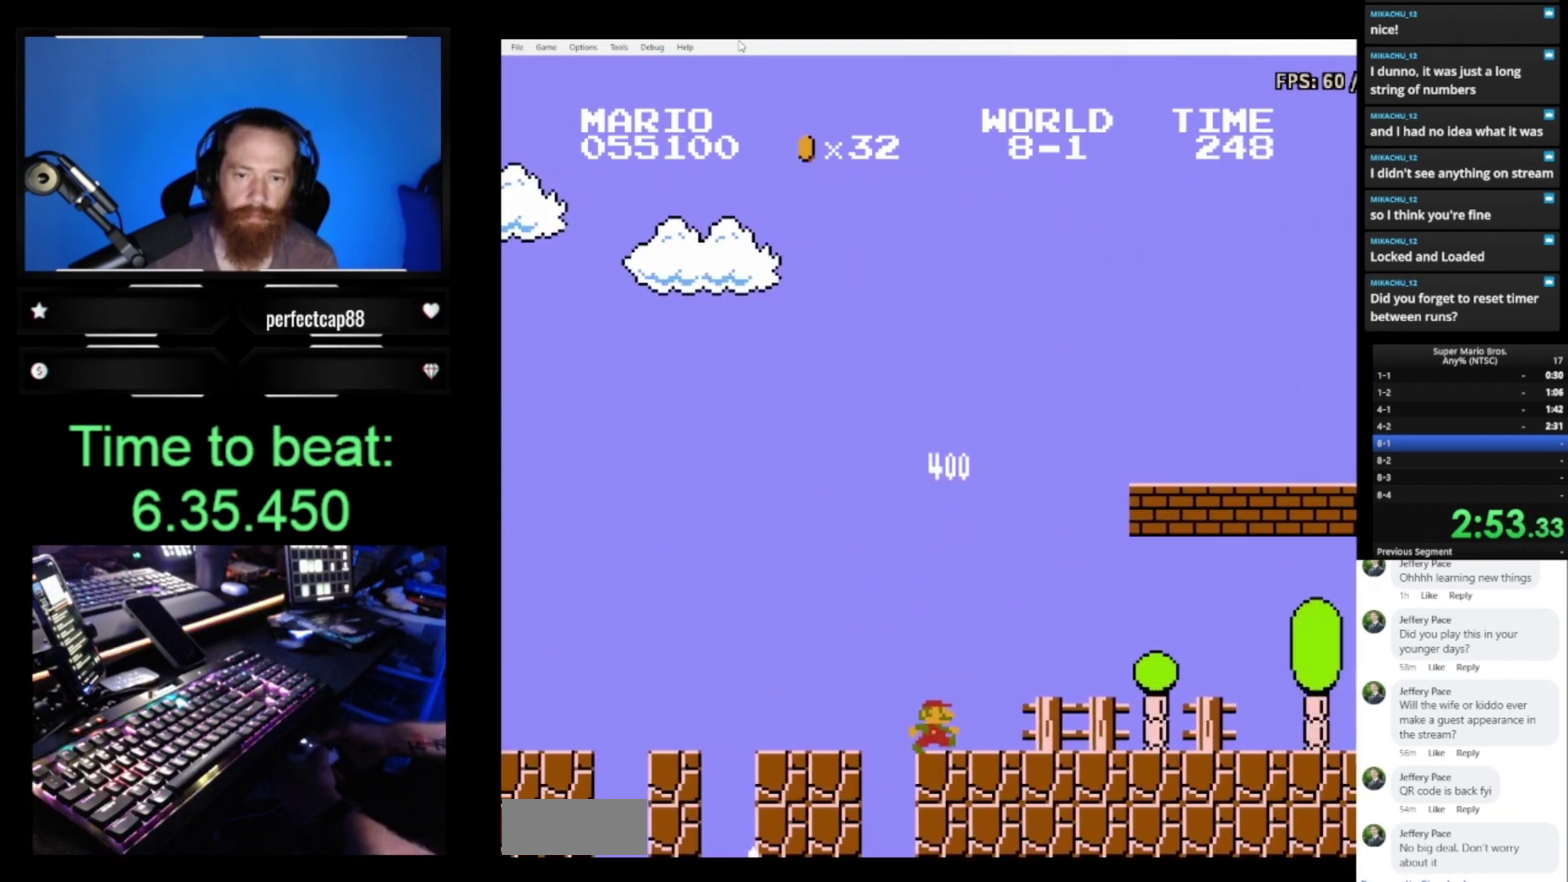
{"buttons": ["A", "B", "DPAD_RIGHT"], "events": [[433, "A", "down"]]}